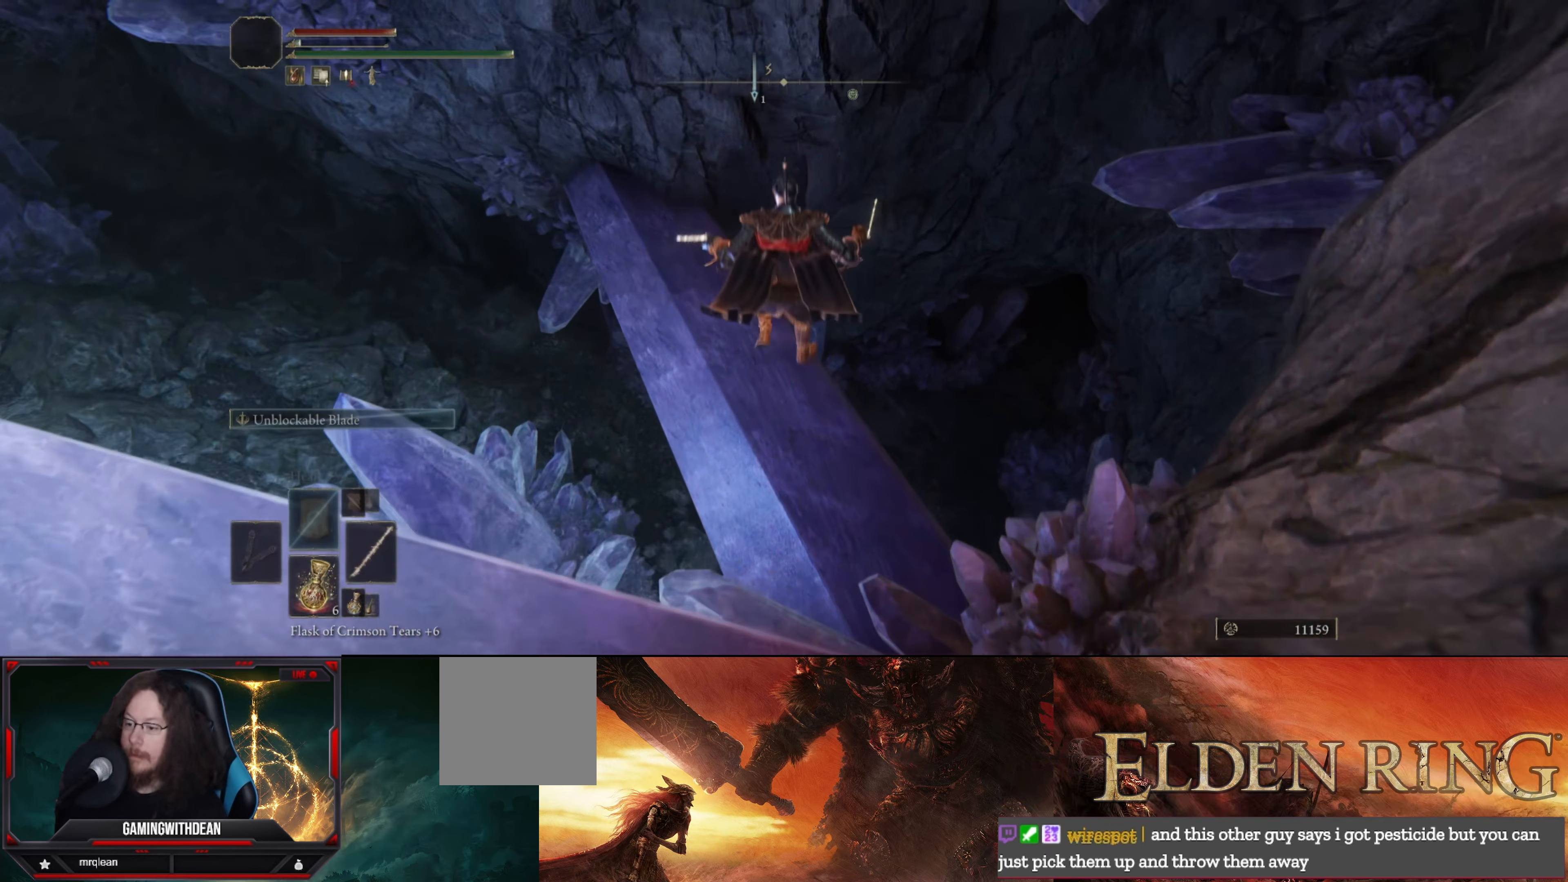
Gameplay with a controller (Xbox layout); each line is a JSON object with the inputs held at the frame after it. "events" lists button and stick changes between this image and that frame as [ms after this image, input, new state], when the widget could be followed in between. Not read: L3 R3.
{"buttons": [], "left_stick": "right", "right_stick": "right", "events": [[166, "right_stick", "right"], [233, "left_stick", "down"], [483, "left_stick", "right"]]}
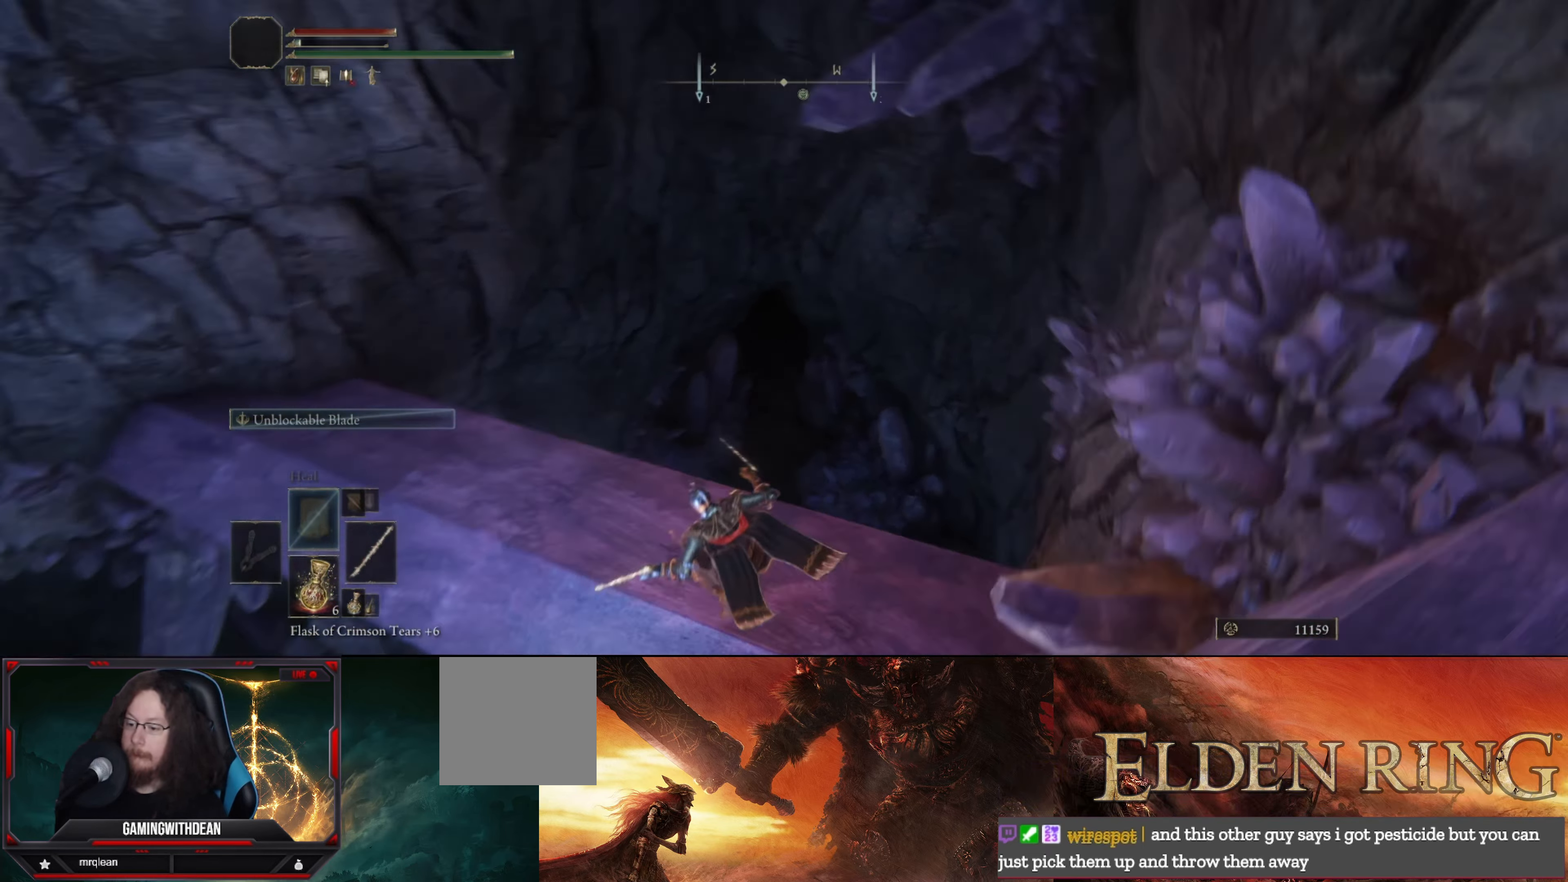
{"buttons": [], "left_stick": "up", "right_stick": "up-right", "events": [[50, "left_stick", "up-right"], [250, "left_stick", "up"], [300, "right_stick", "up-right"]]}
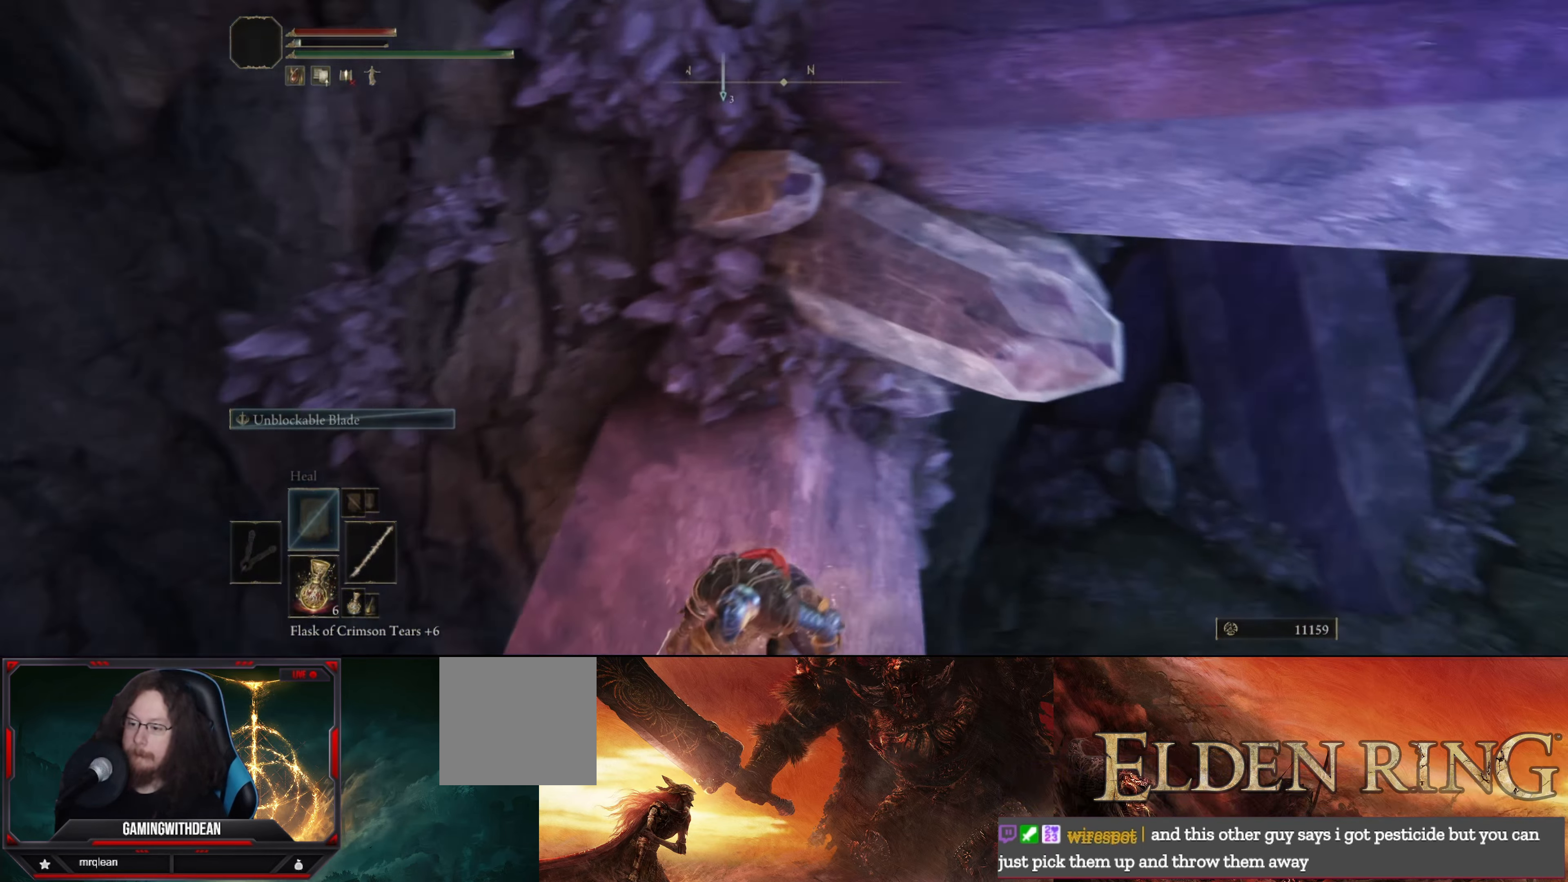
{"buttons": ["R1"], "left_stick": "up-left", "right_stick": "left", "events": [[66, "right_stick", "center"], [183, "left_stick", "up-left"], [283, "right_stick", "left"], [433, "R1", "down"]]}
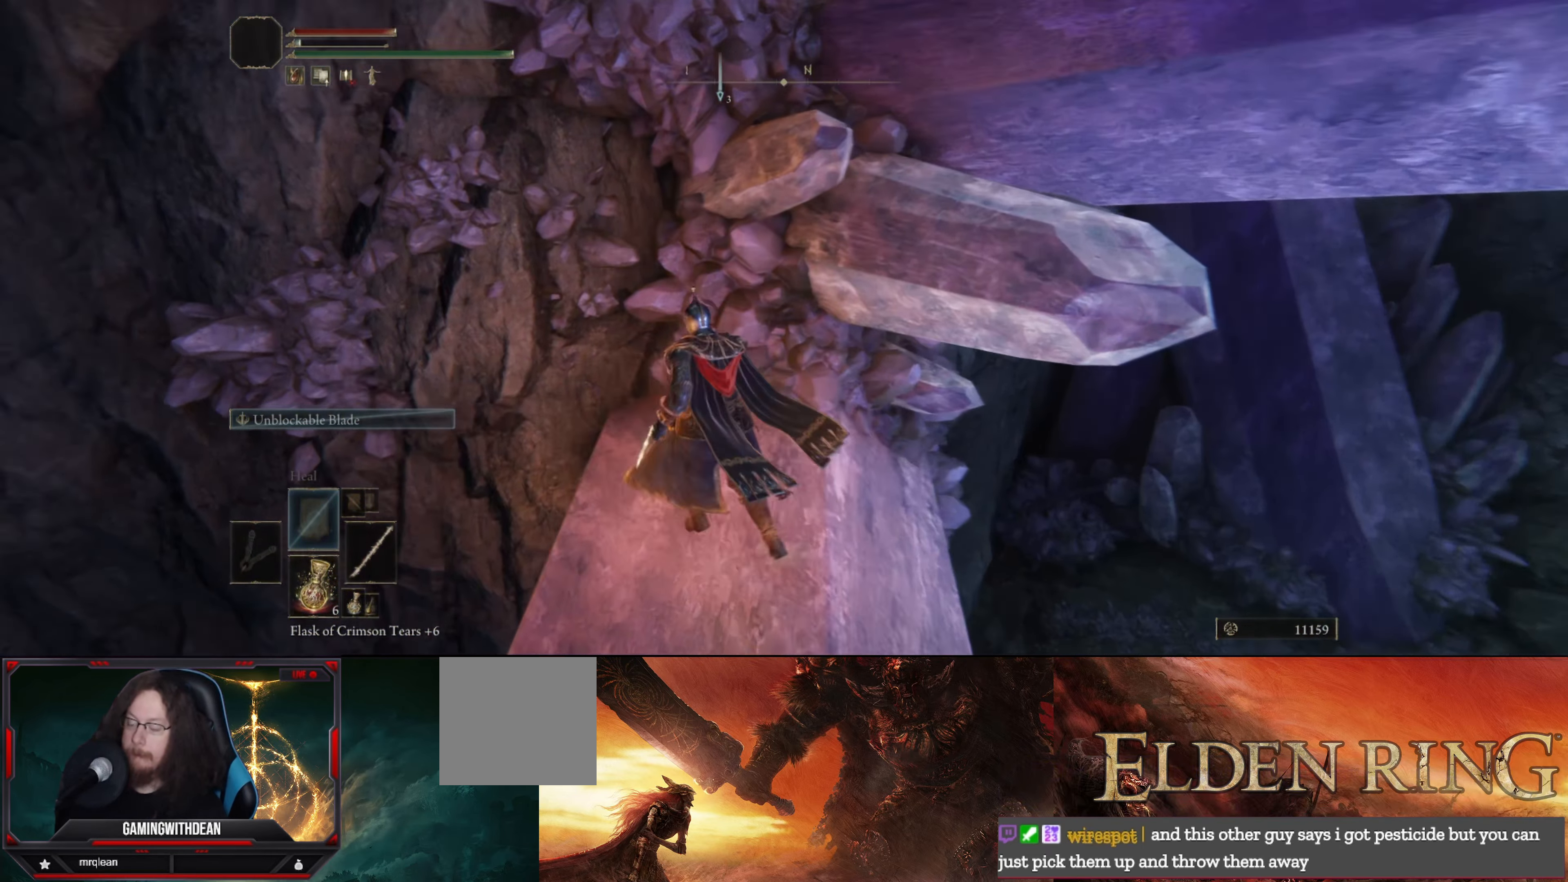
{"buttons": [], "left_stick": "up", "right_stick": "right", "events": [[66, "R1", "up"], [100, "right_stick", "center"], [183, "left_stick", "center"], [383, "right_stick", "right"], [433, "left_stick", "up"]]}
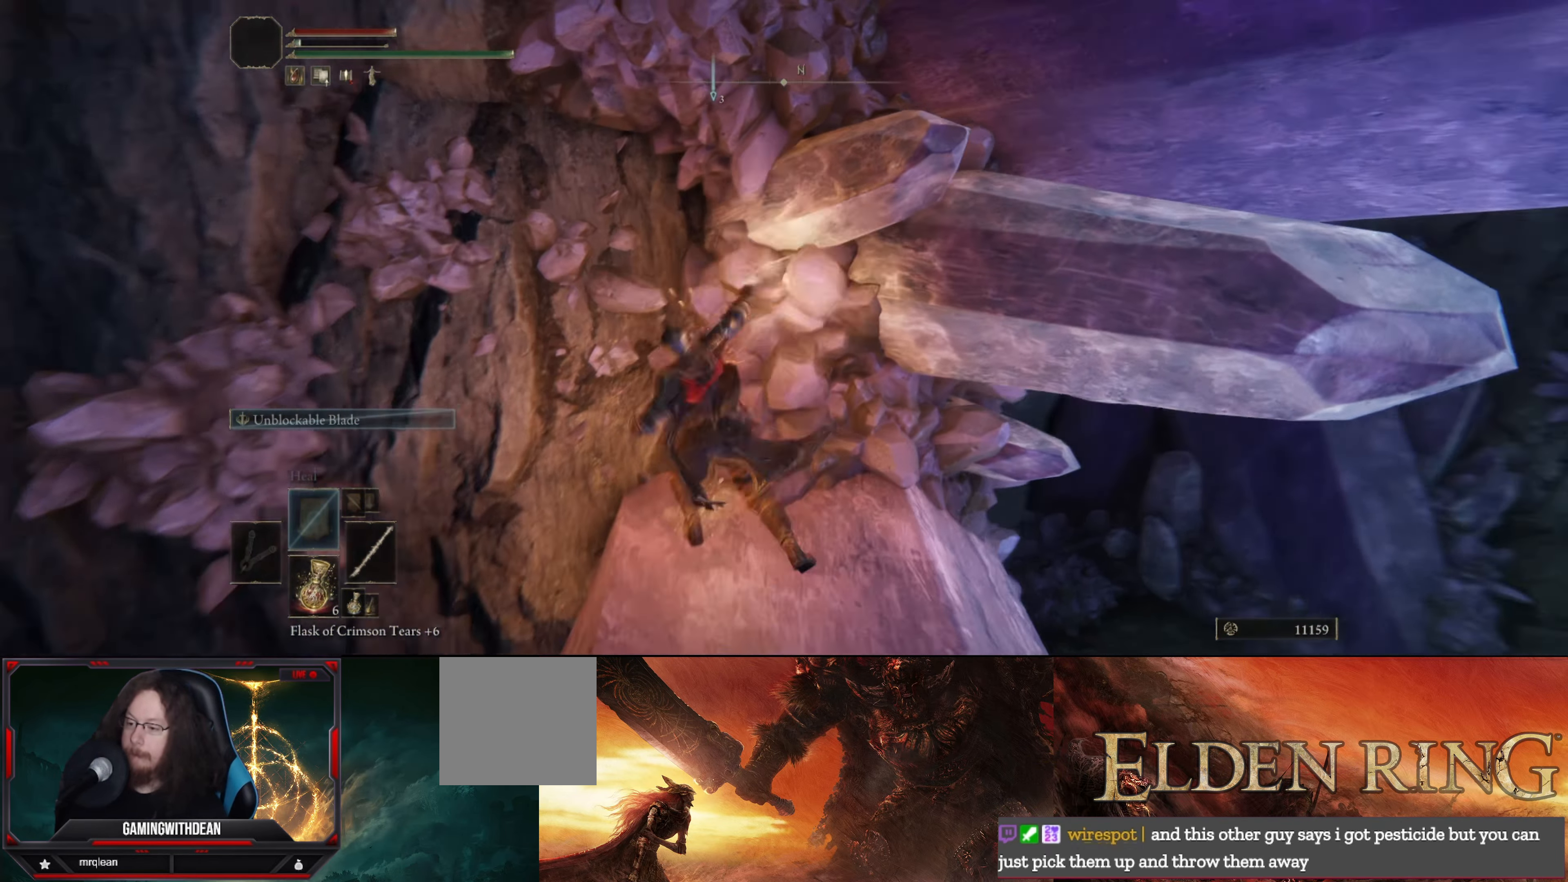
{"buttons": [], "left_stick": "right", "right_stick": "down-right", "events": [[66, "right_stick", "center"], [100, "left_stick", "up-right"], [333, "left_stick", "right"], [366, "right_stick", "down-right"]]}
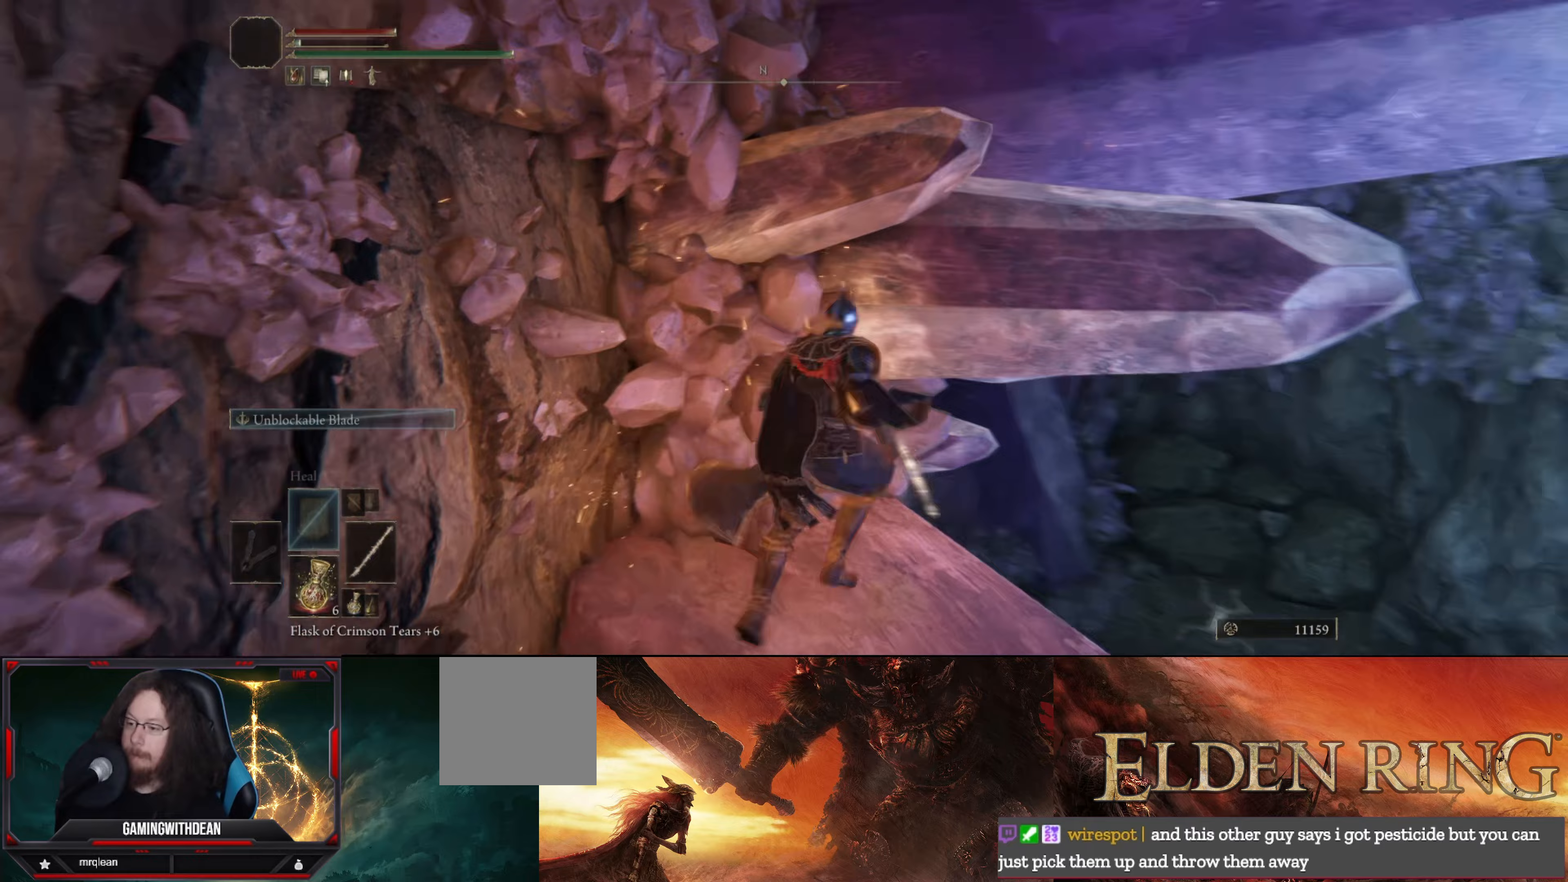
{"buttons": [], "left_stick": "up-right", "right_stick": "center", "events": [[267, "left_stick", "up-right"], [483, "right_stick", "center"]]}
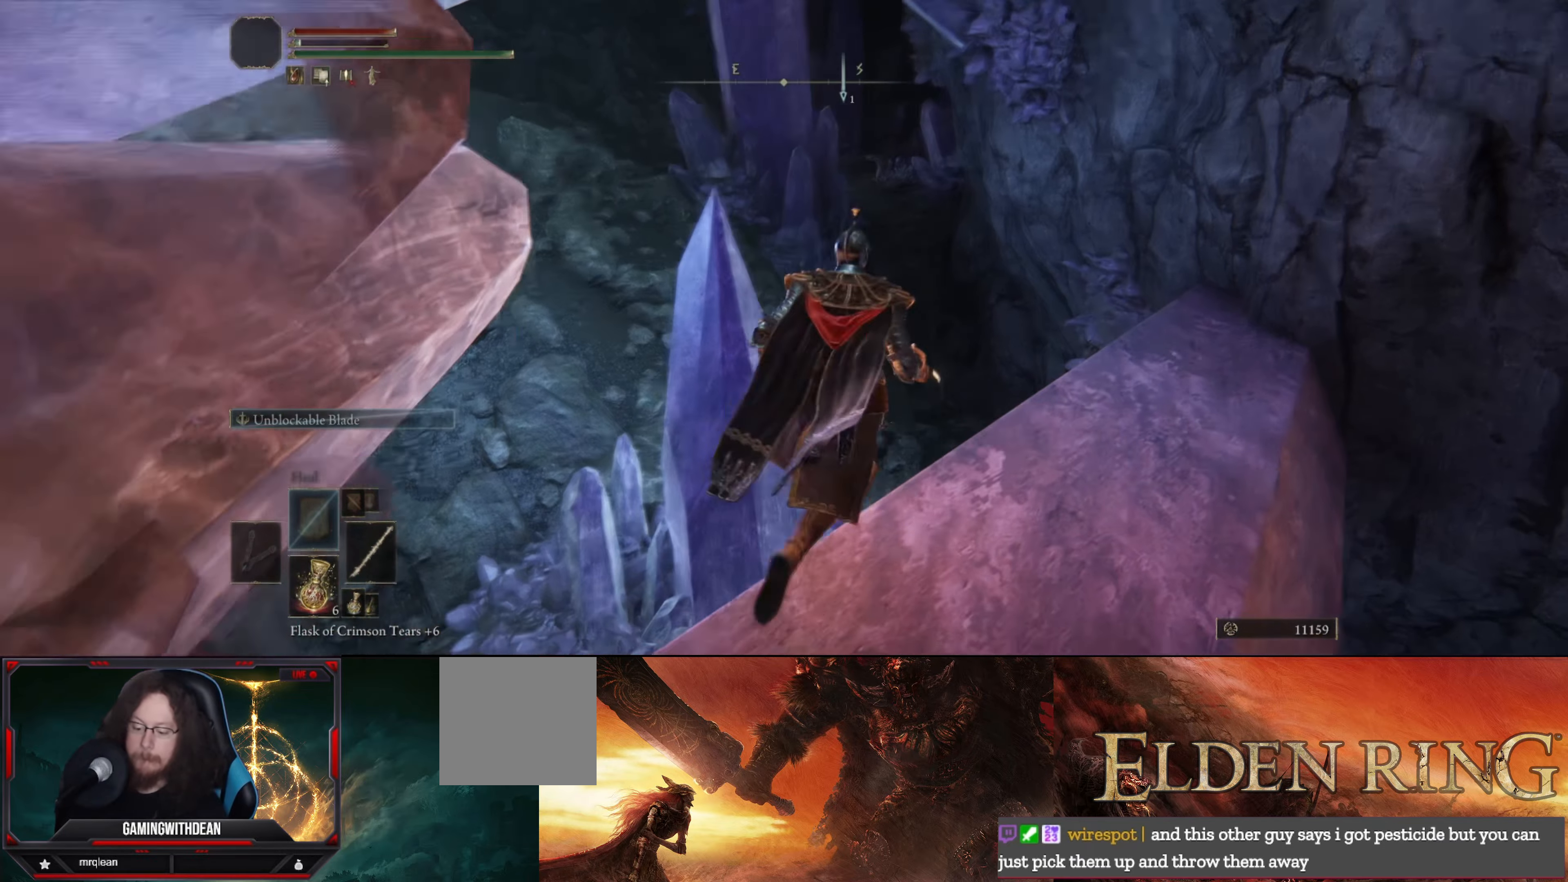
{"buttons": [], "left_stick": "up", "right_stick": "center", "events": [[167, "right_stick", "right"], [267, "right_stick", "down-right"], [483, "left_stick", "up"], [483, "right_stick", "center"]]}
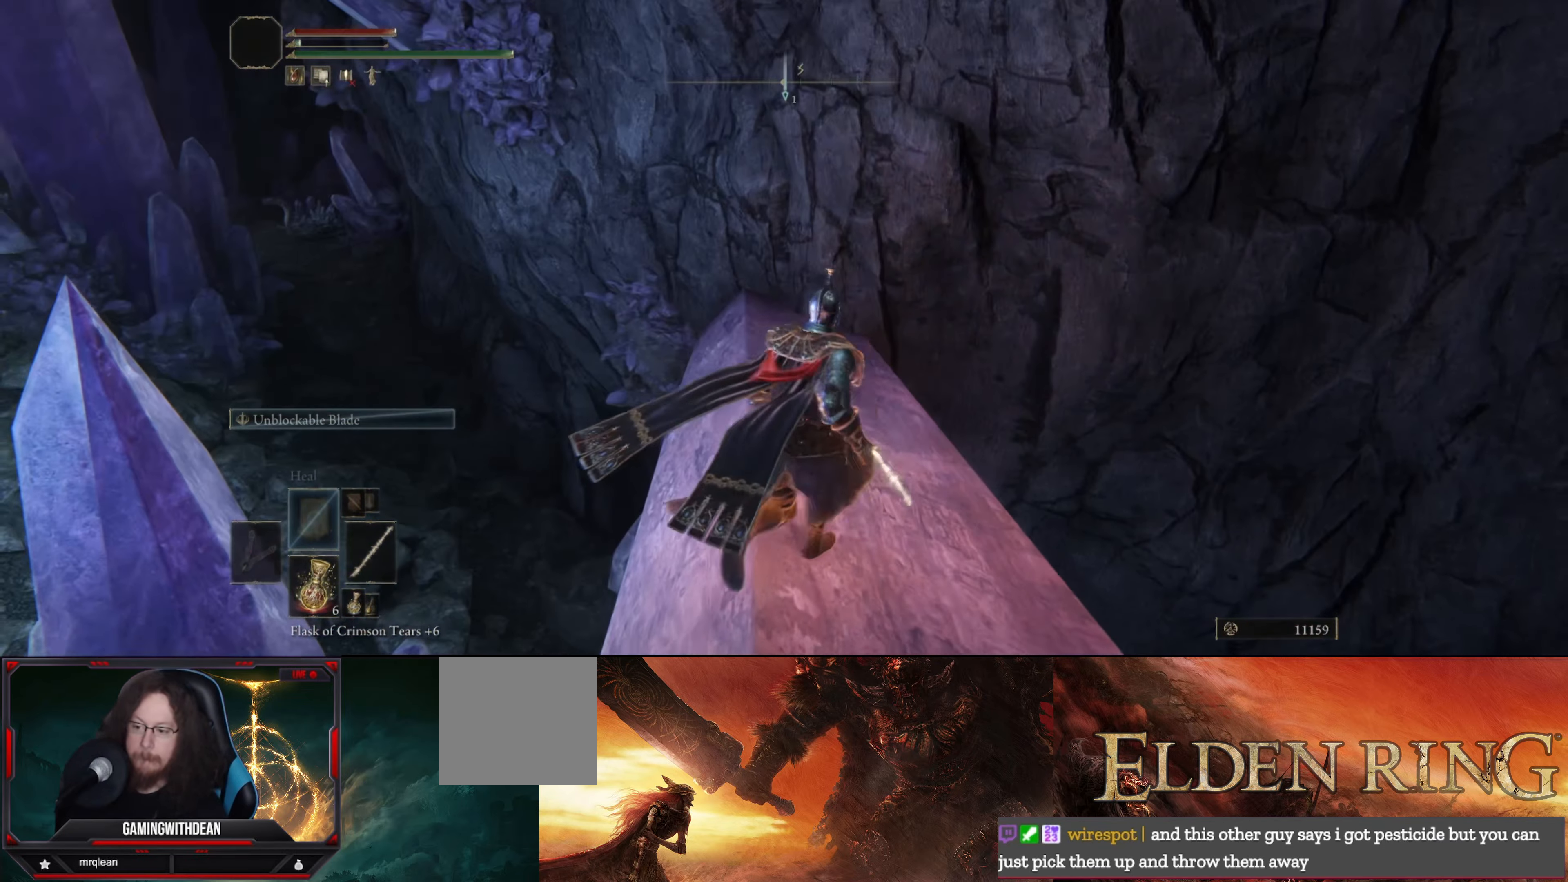
{"buttons": [], "left_stick": "up", "right_stick": "center", "events": [[200, "right_stick", "down-left"], [350, "right_stick", "center"]]}
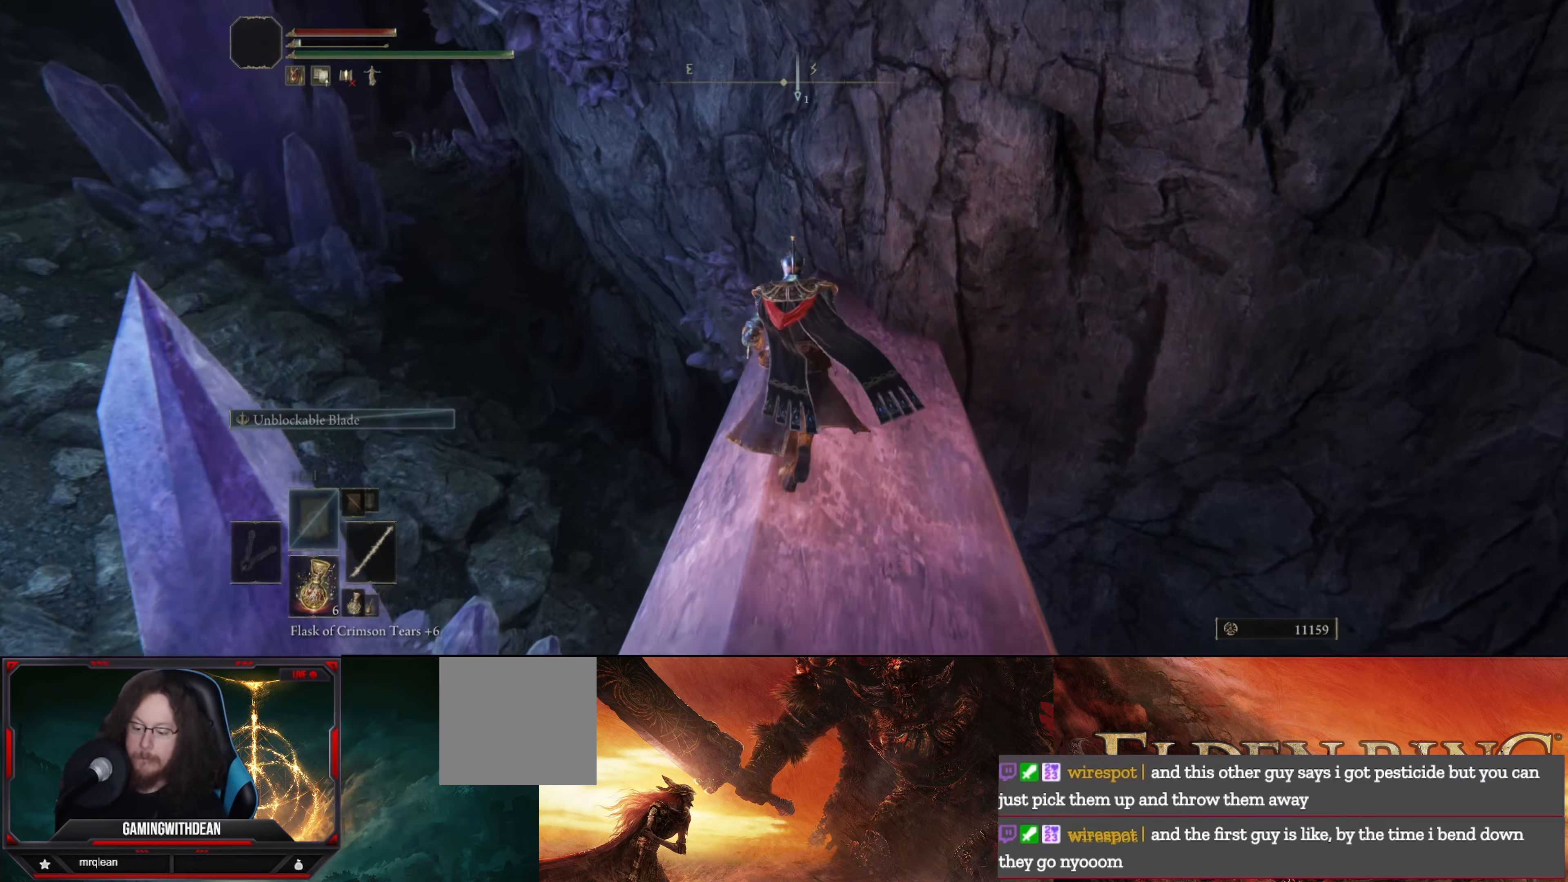
{"buttons": ["R1"], "left_stick": "up", "right_stick": "center", "events": [[67, "right_stick", "right"], [167, "right_stick", "down-right"], [267, "right_stick", "center"], [450, "R1", "down"]]}
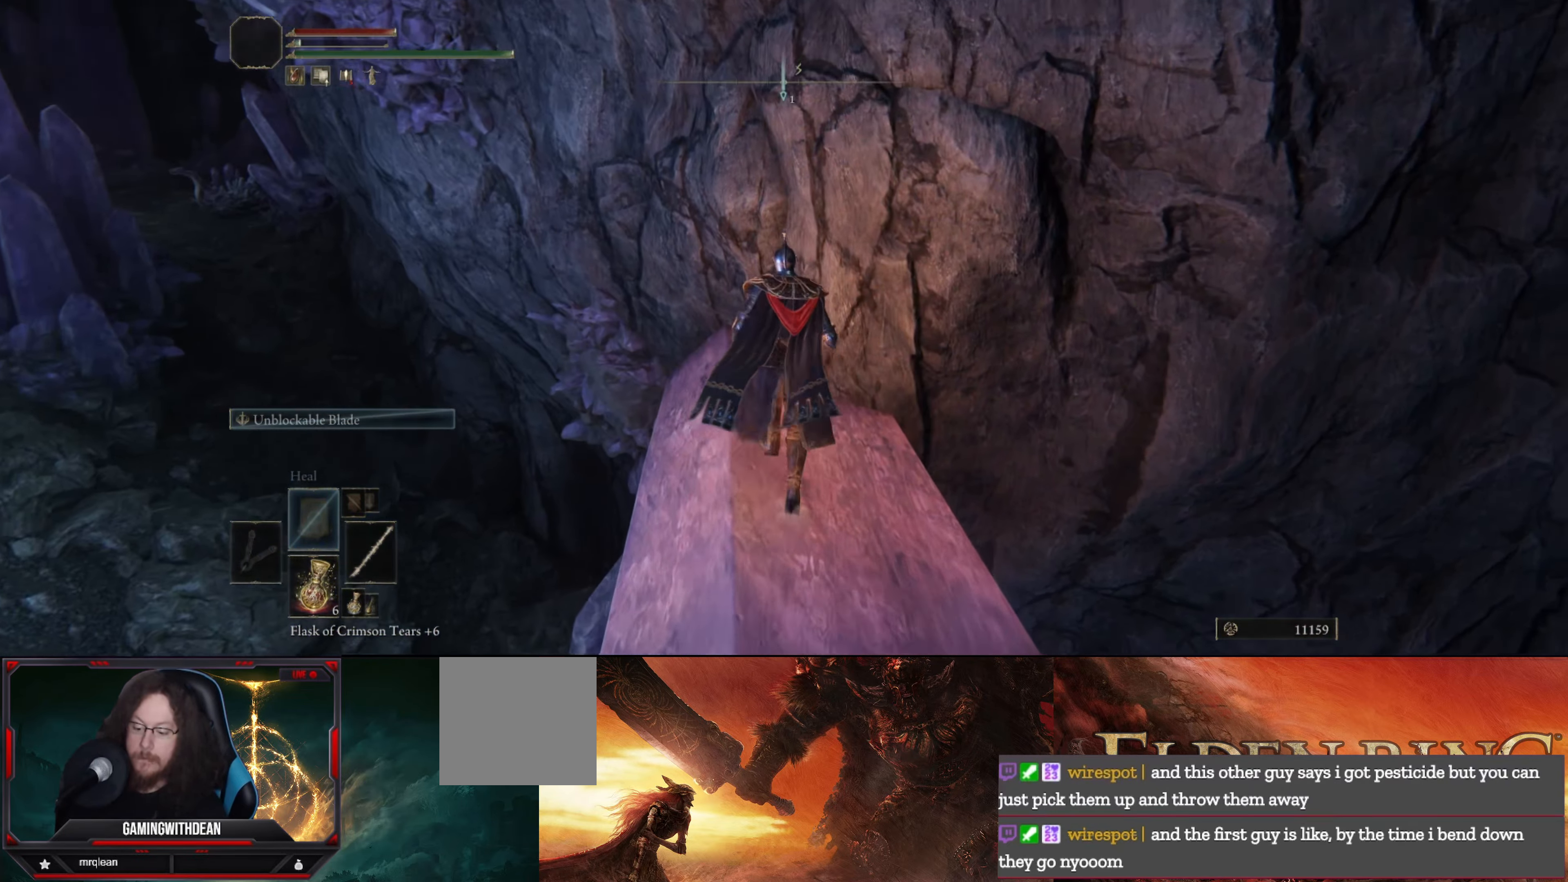
{"buttons": [], "left_stick": "up", "right_stick": "center", "events": [[150, "R1", "up"], [267, "right_stick", "down-left"], [450, "right_stick", "center"]]}
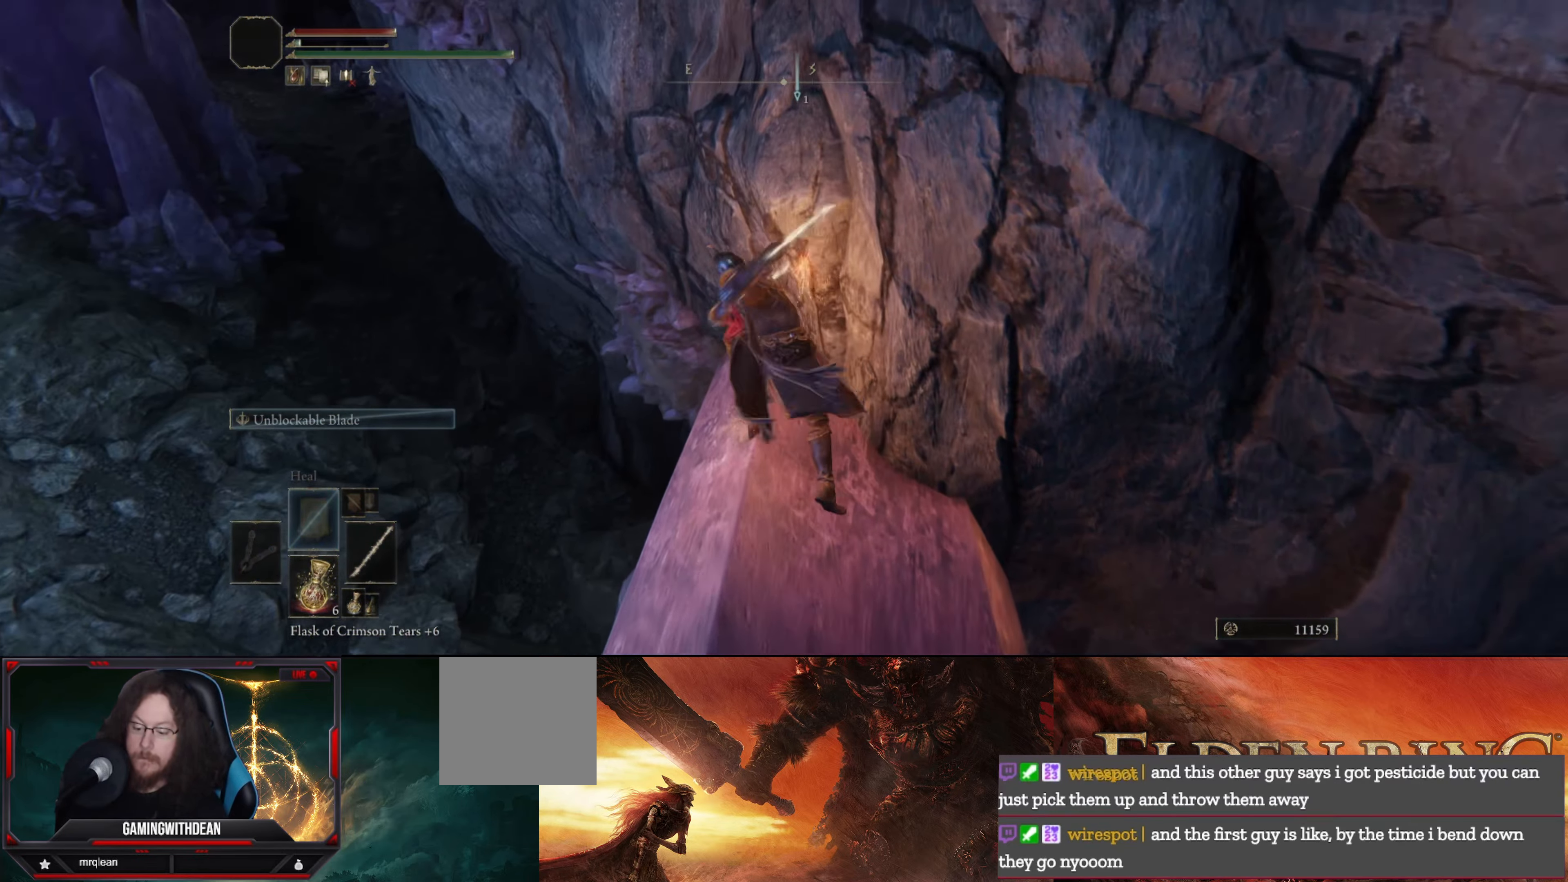
{"buttons": [], "left_stick": "center", "right_stick": "center", "events": [[100, "left_stick", "center"]]}
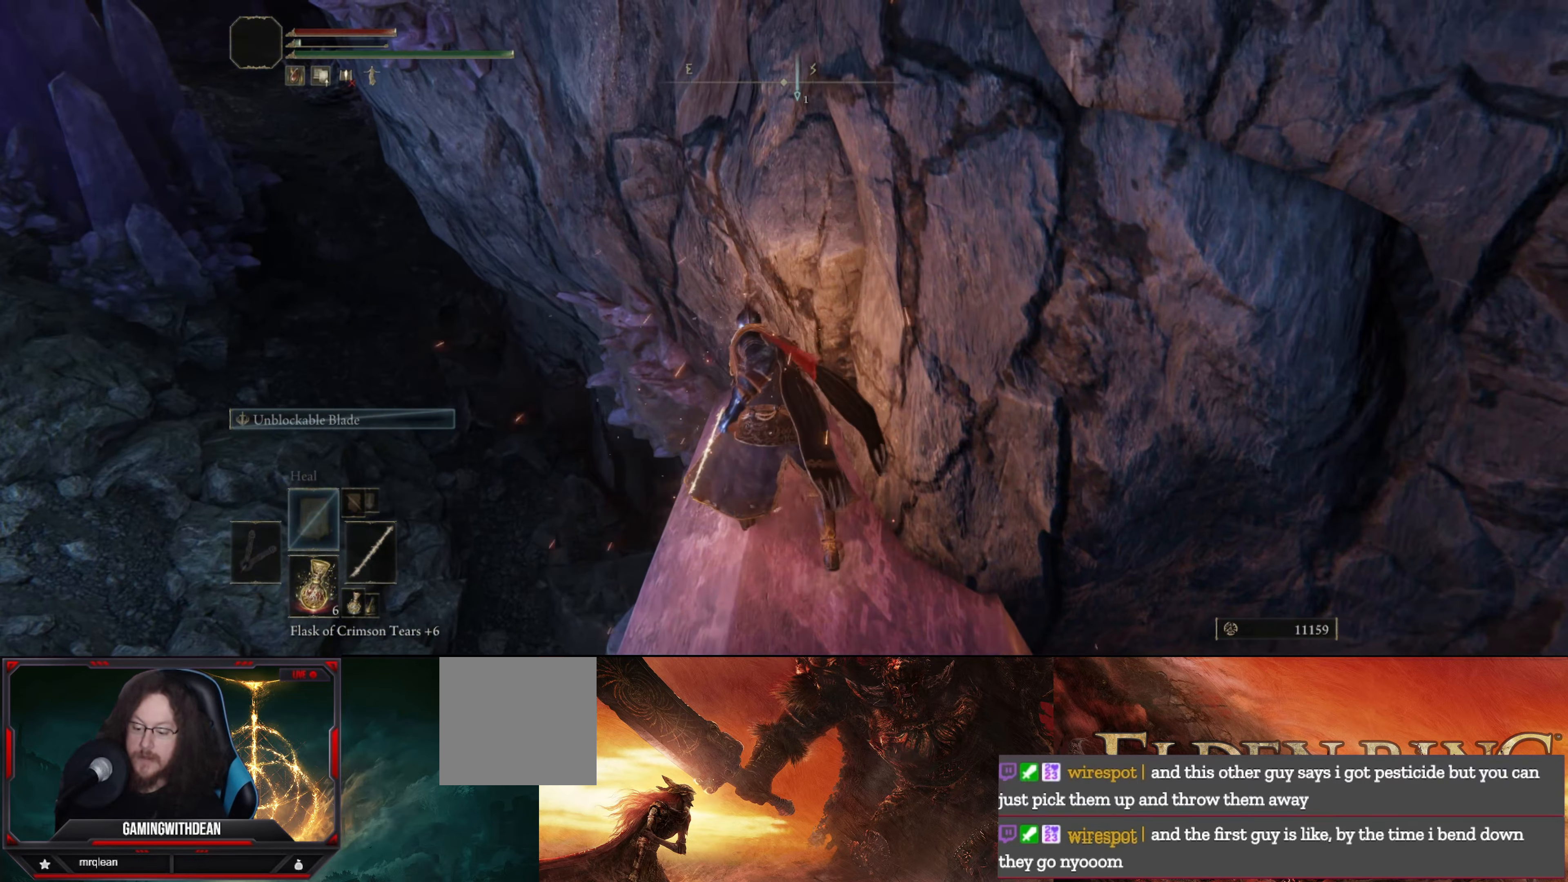
{"buttons": [], "left_stick": "center", "right_stick": "left", "events": [[50, "left_stick", "down"], [133, "right_stick", "left"], [350, "left_stick", "center"]]}
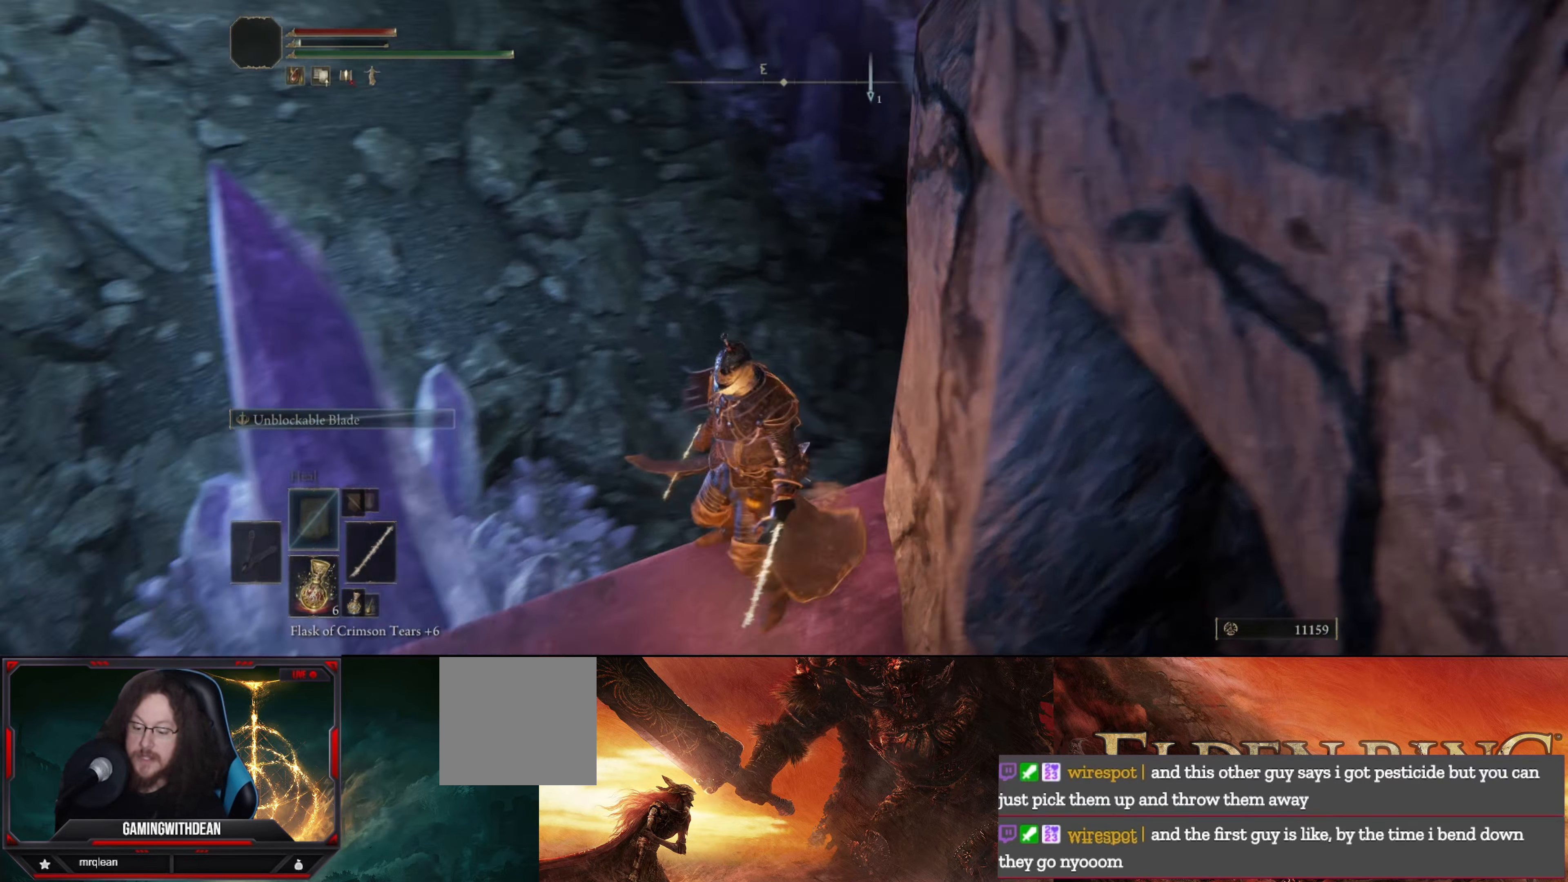
{"buttons": [], "left_stick": "left", "right_stick": "center", "events": [[200, "right_stick", "center"], [467, "left_stick", "left"]]}
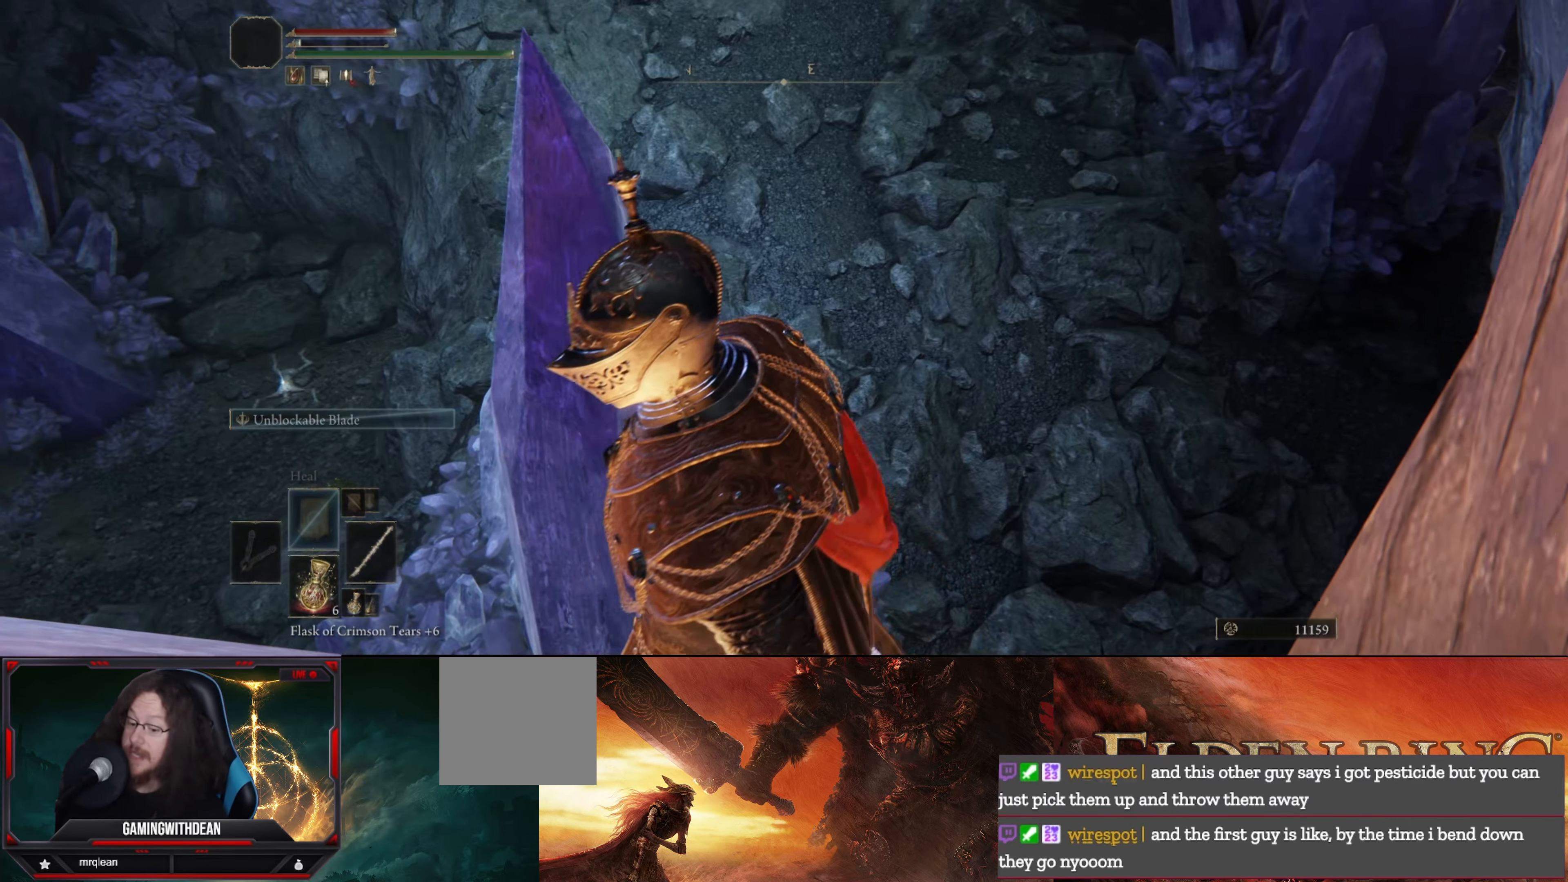
{"buttons": [], "left_stick": "center", "right_stick": "center", "events": [[183, "left_stick", "center"]]}
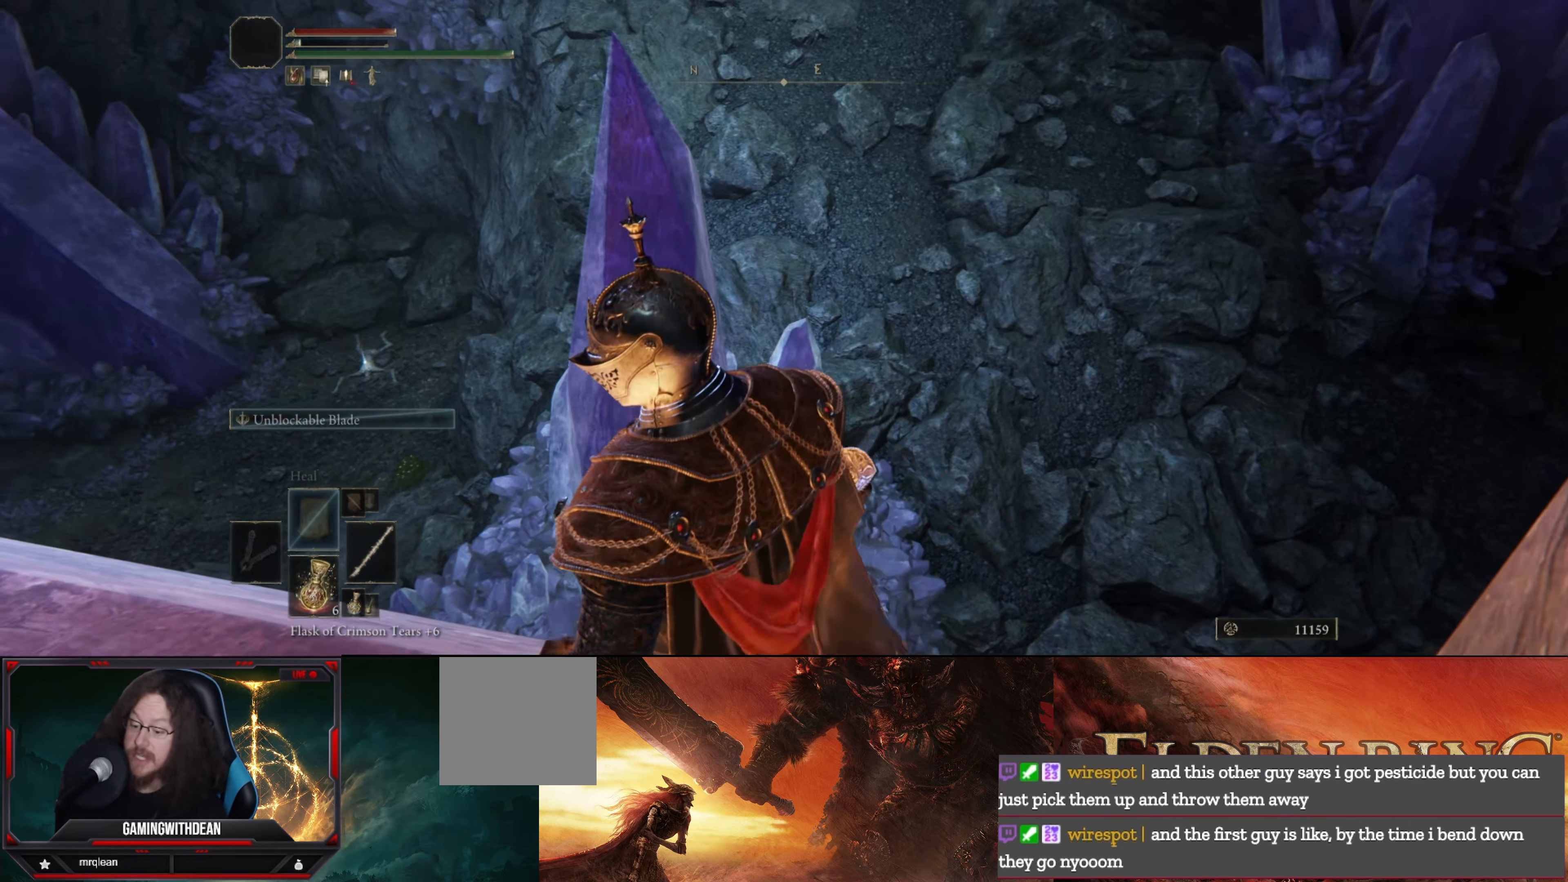
{"buttons": [], "left_stick": "center", "right_stick": "center", "events": []}
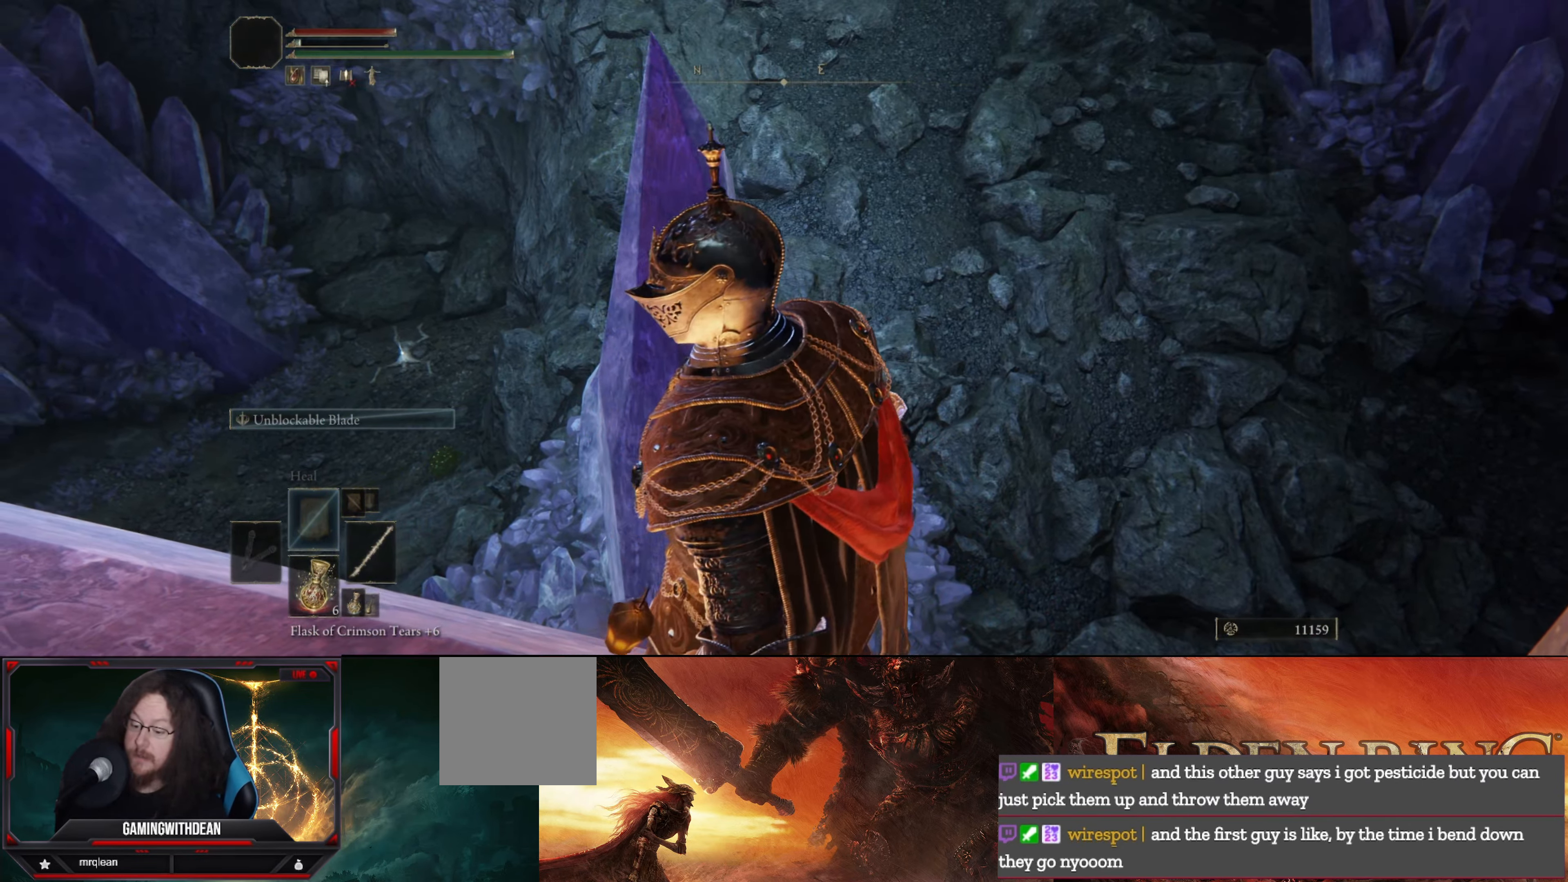
{"buttons": [], "left_stick": "up-left", "right_stick": "center", "events": [[33, "left_stick", "left"], [350, "left_stick", "up-left"]]}
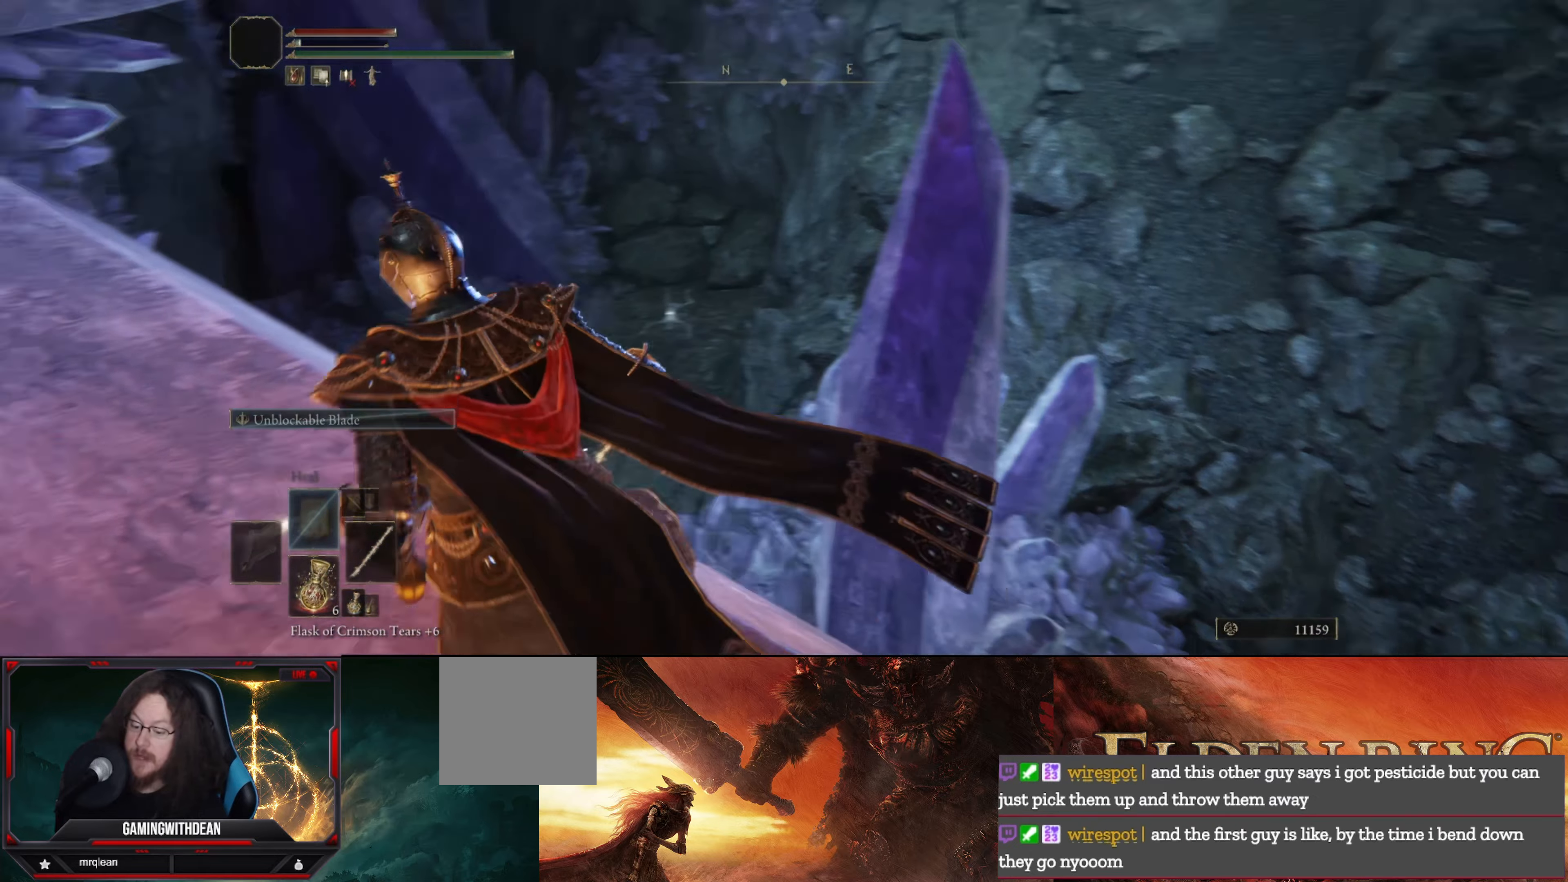
{"buttons": [], "left_stick": "center", "right_stick": "center", "events": [[250, "left_stick", "up"], [367, "left_stick", "center"]]}
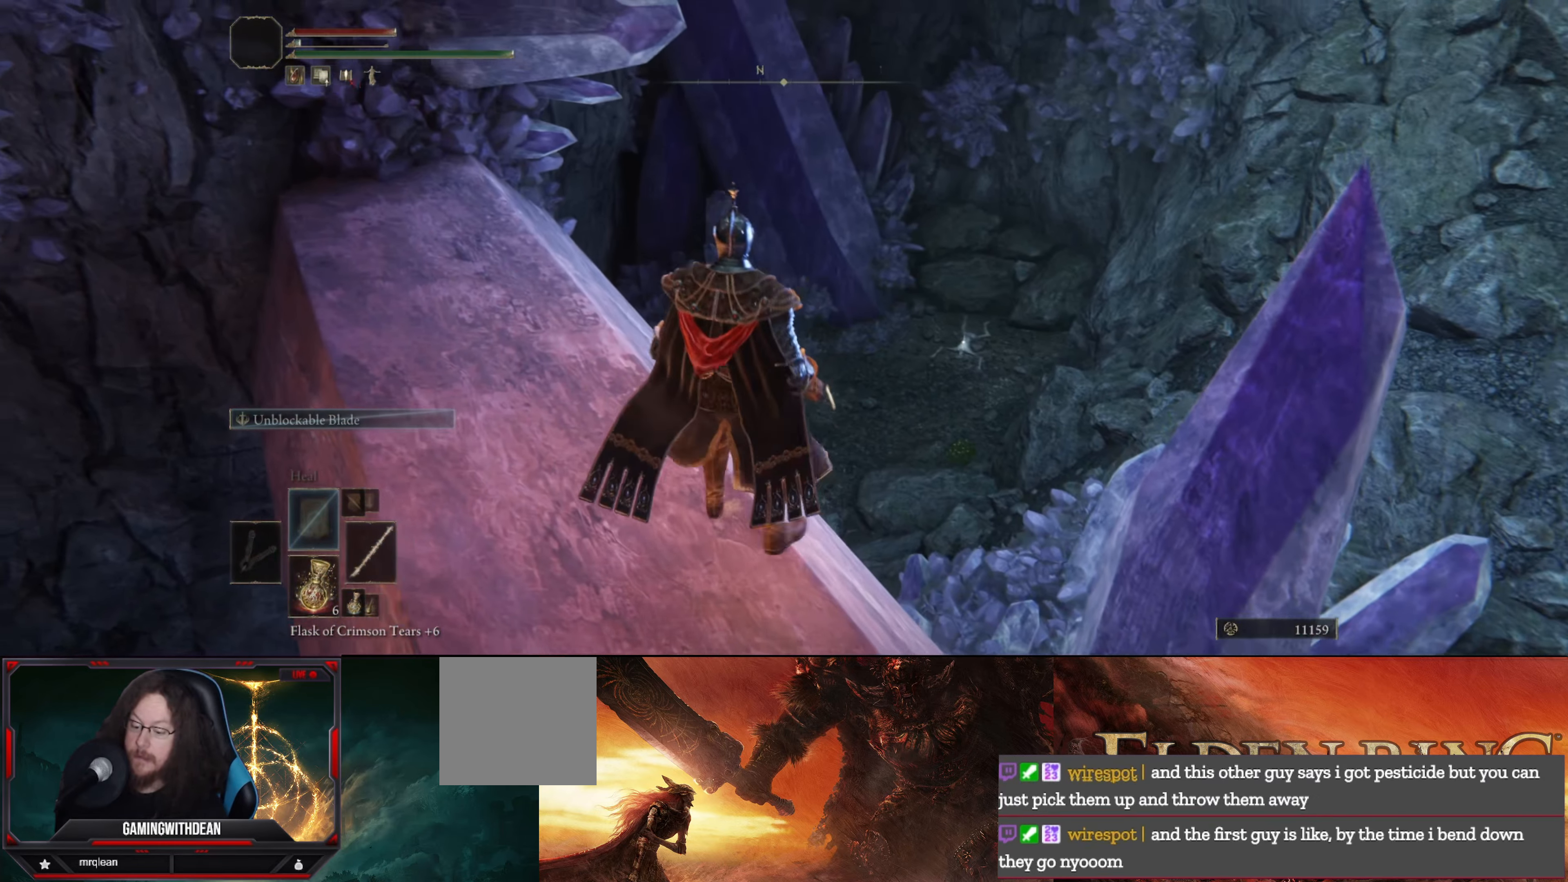
{"buttons": [], "left_stick": "center", "right_stick": "center", "events": []}
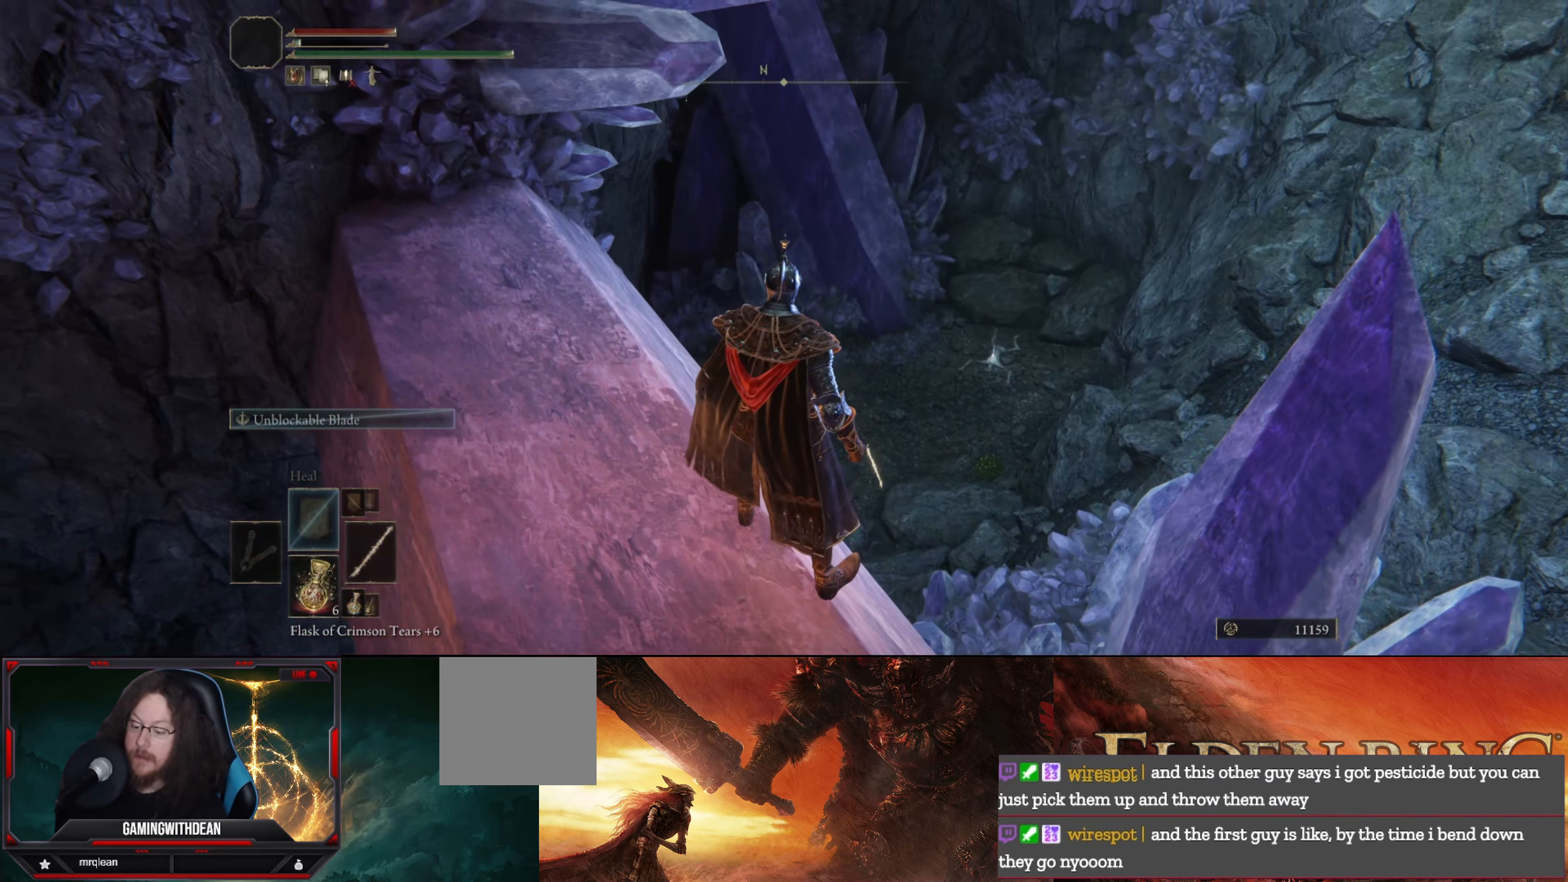
{"buttons": [], "left_stick": "center", "right_stick": "center", "events": []}
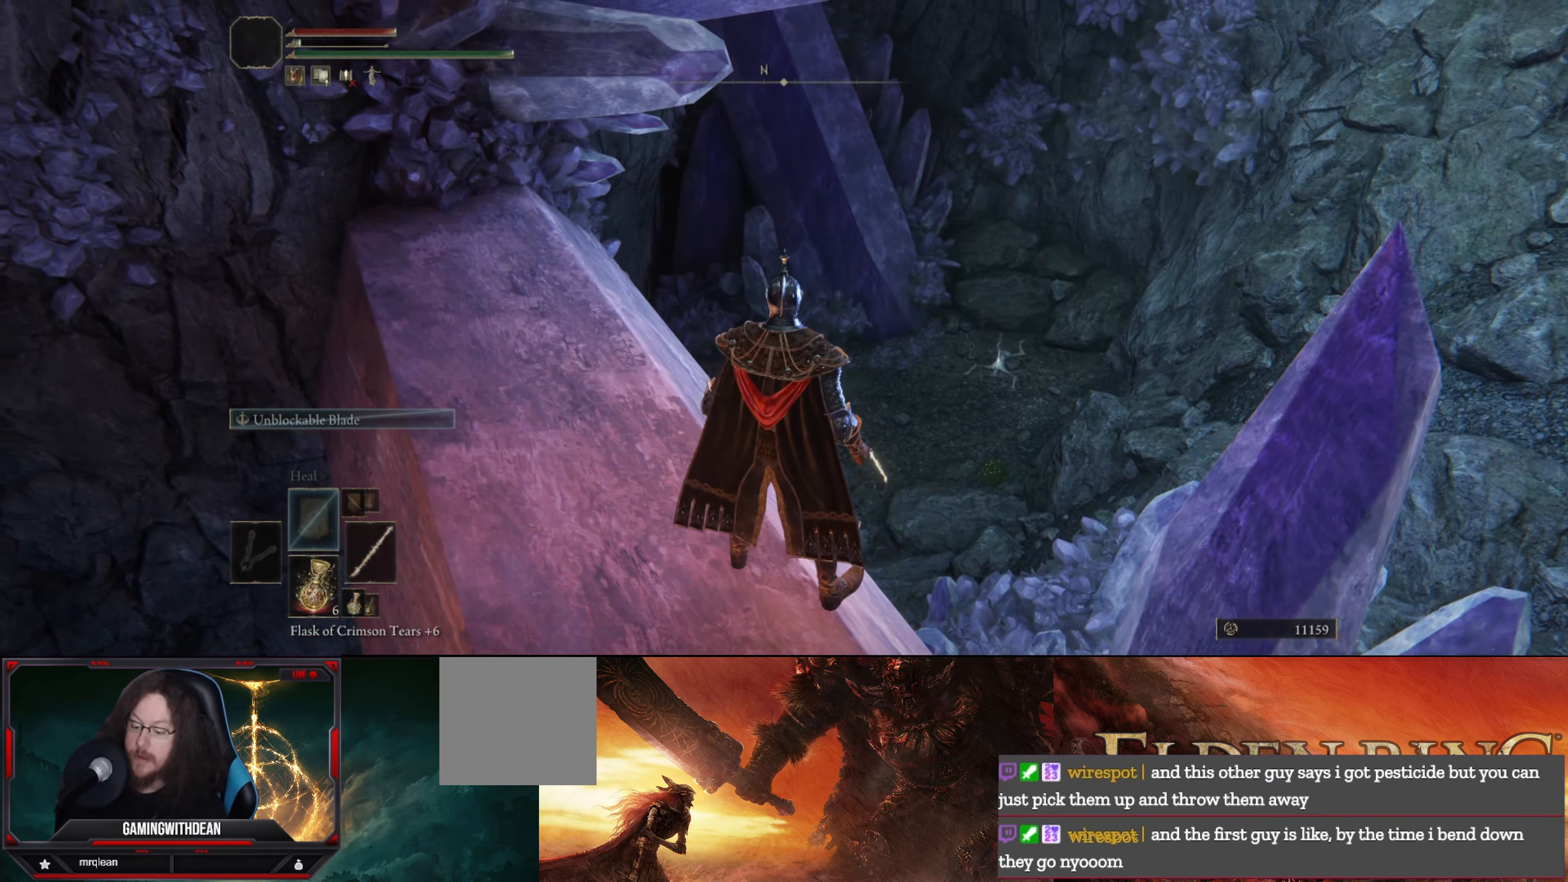
{"buttons": [], "left_stick": "center", "right_stick": "center", "events": []}
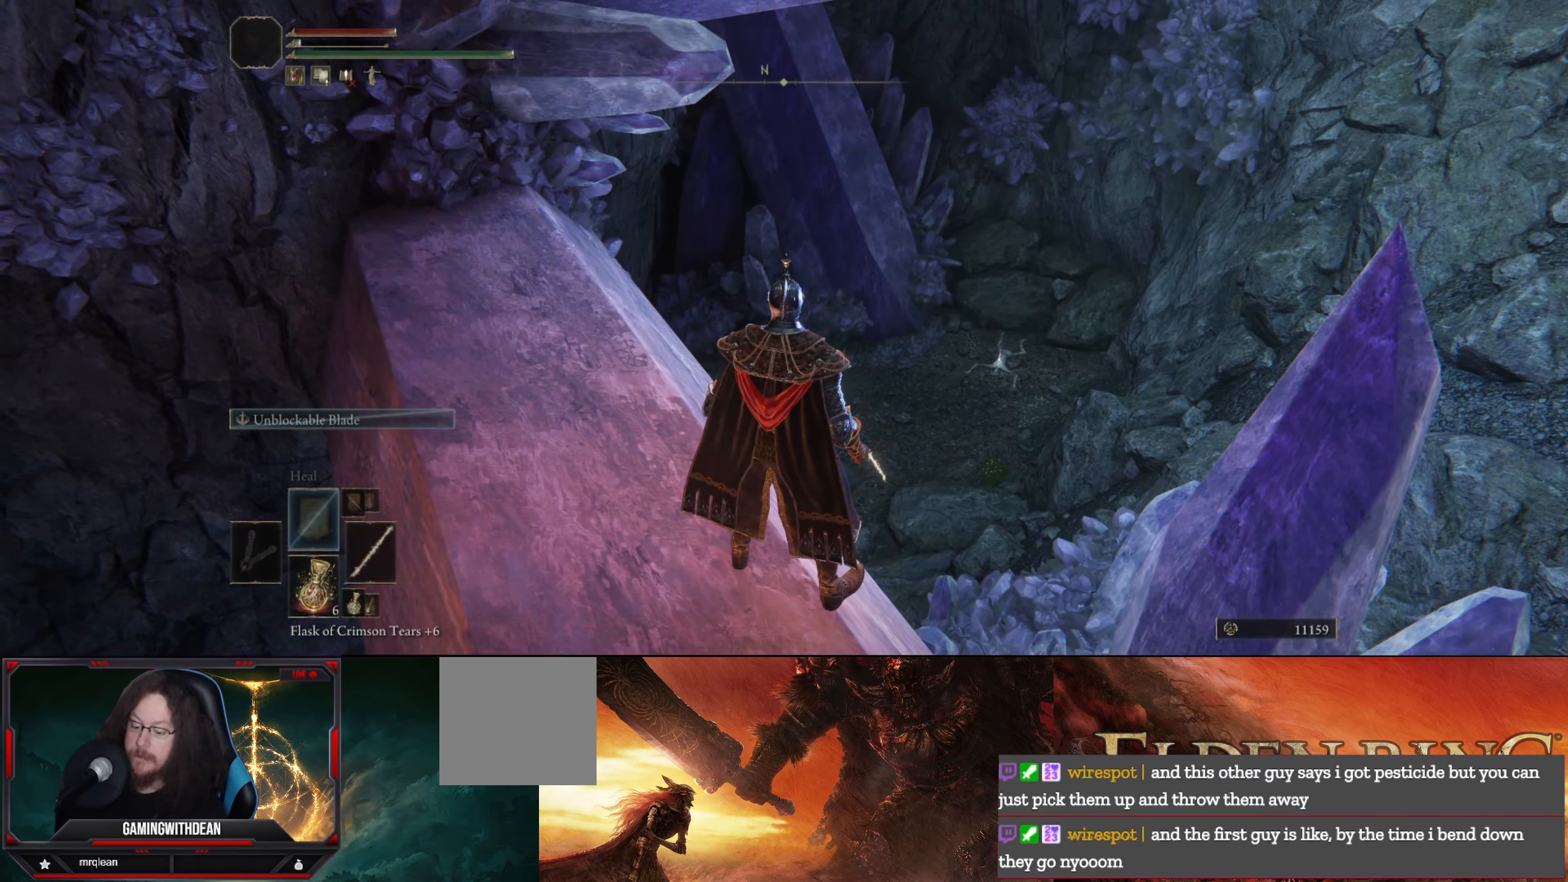
{"buttons": [], "left_stick": "center", "right_stick": "center", "events": []}
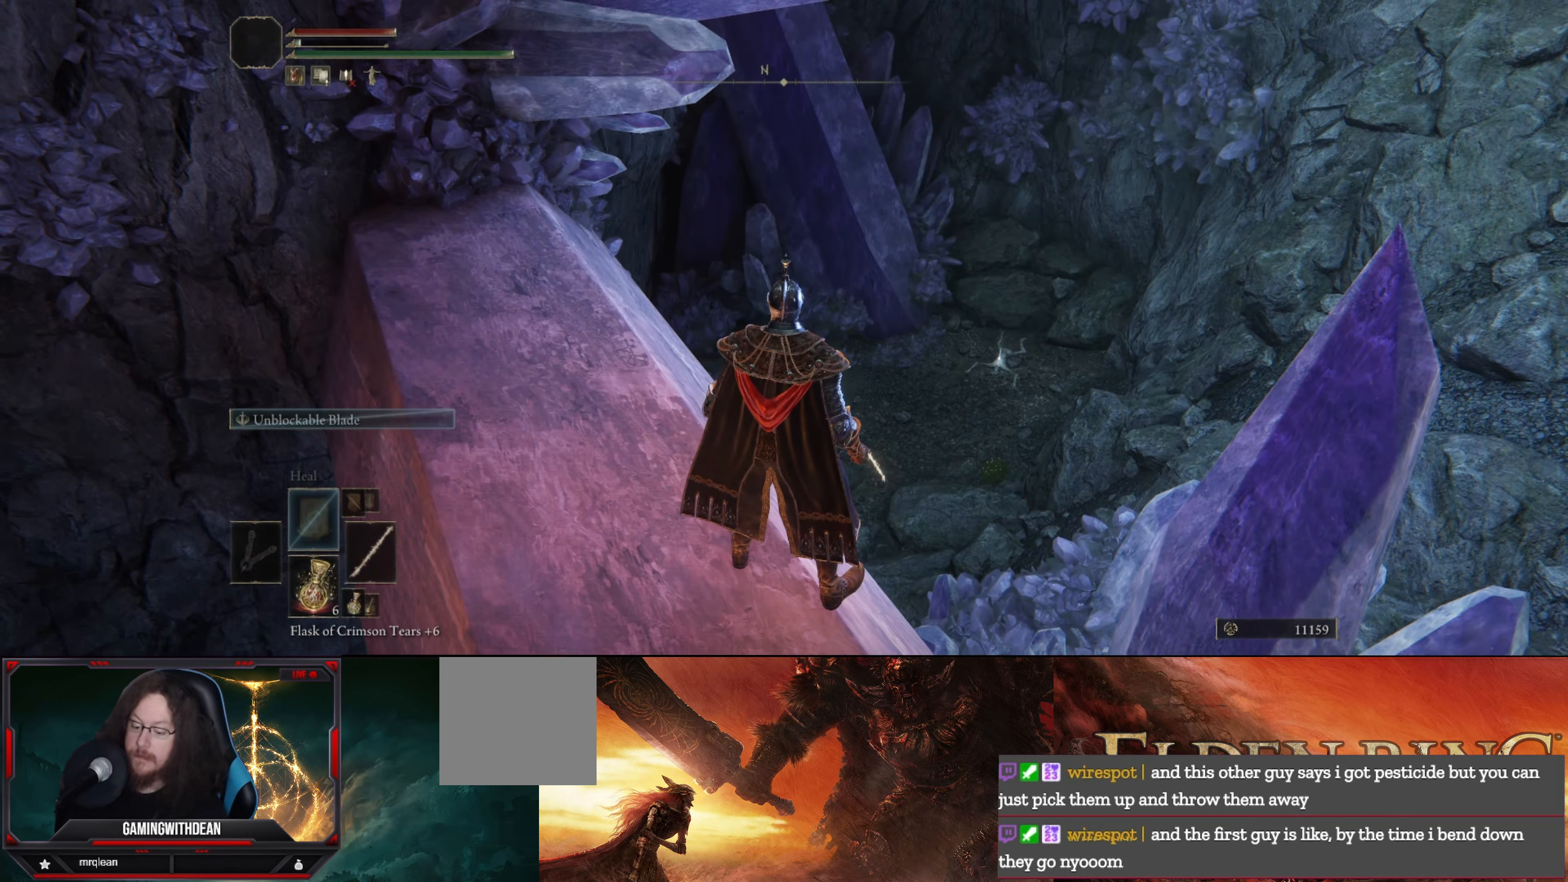
{"buttons": [], "left_stick": "center", "right_stick": "center", "events": []}
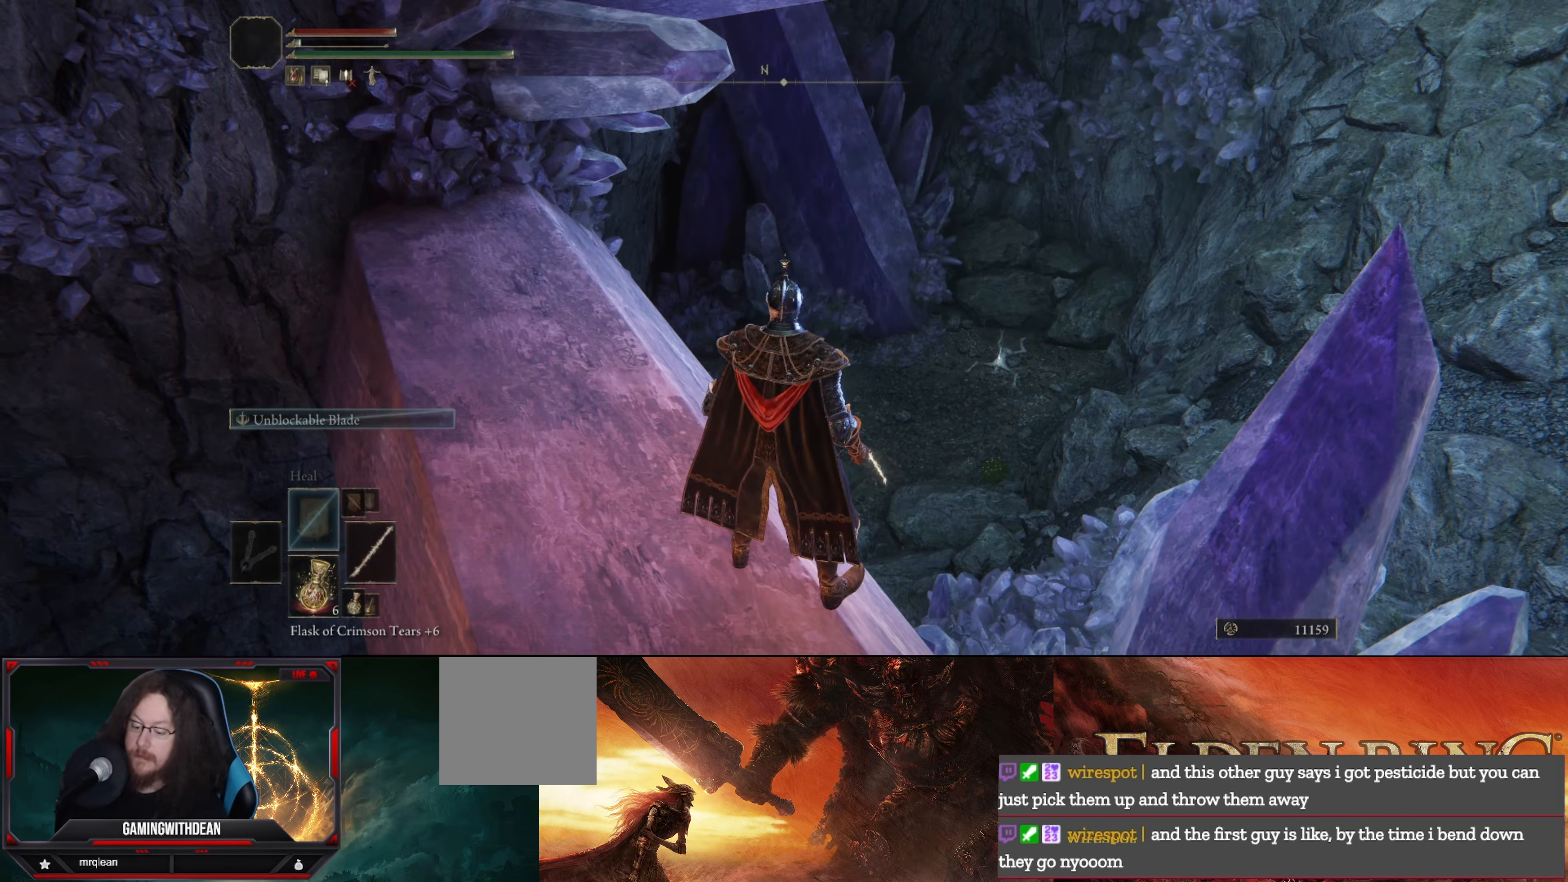
{"buttons": [], "left_stick": "up-left", "right_stick": "down-right", "events": [[184, "left_stick", "left"], [184, "right_stick", "down-right"], [317, "left_stick", "up-left"]]}
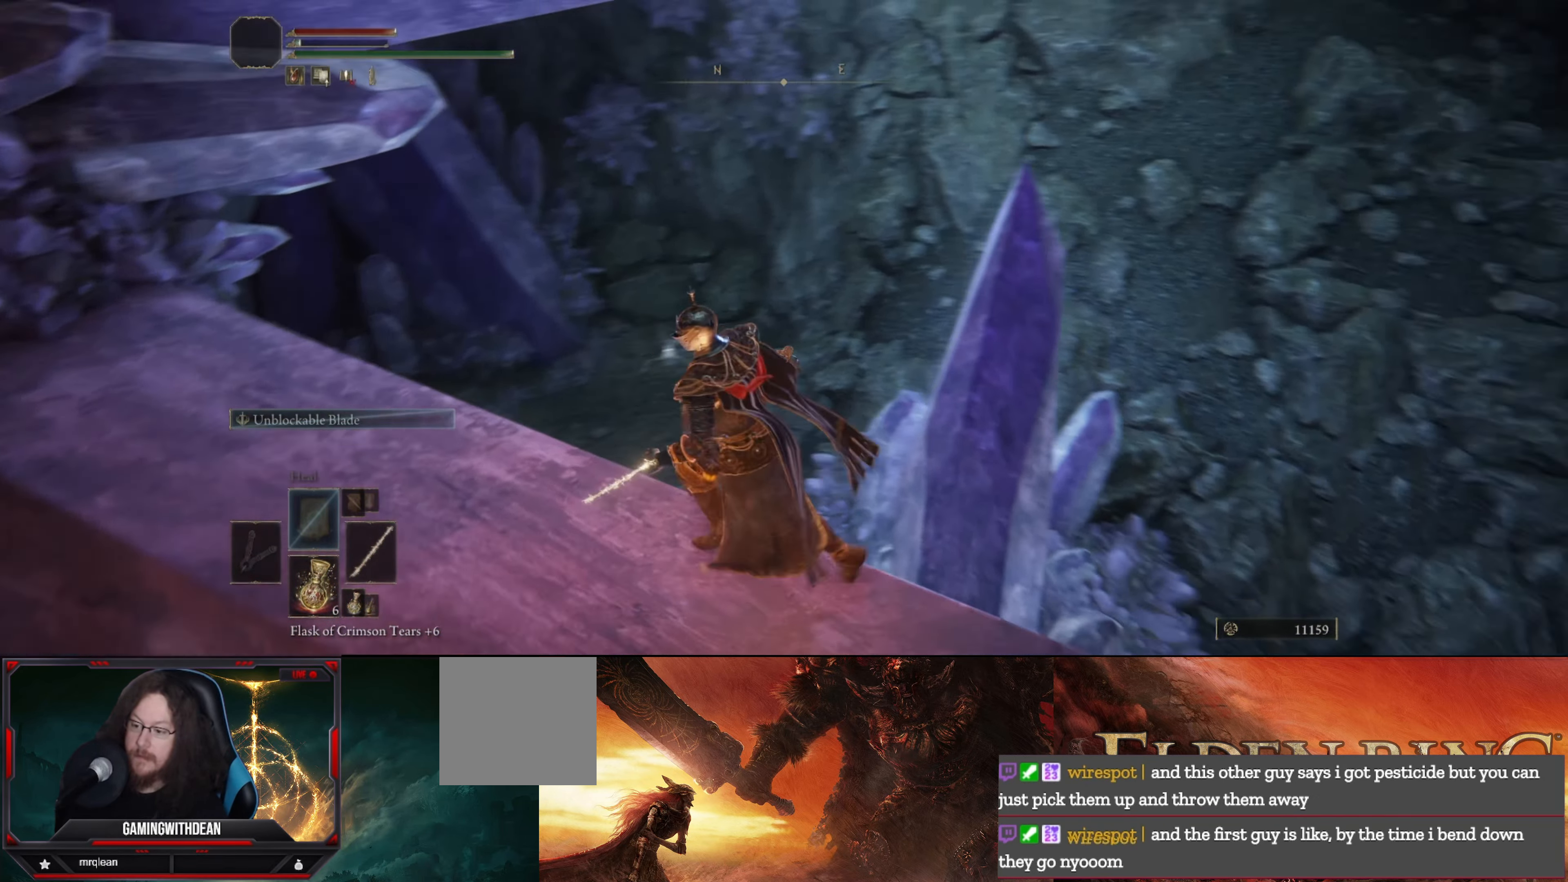
{"buttons": [], "left_stick": "down-left", "right_stick": "center", "events": [[17, "left_stick", "center"], [217, "right_stick", "center"], [450, "left_stick", "down-left"]]}
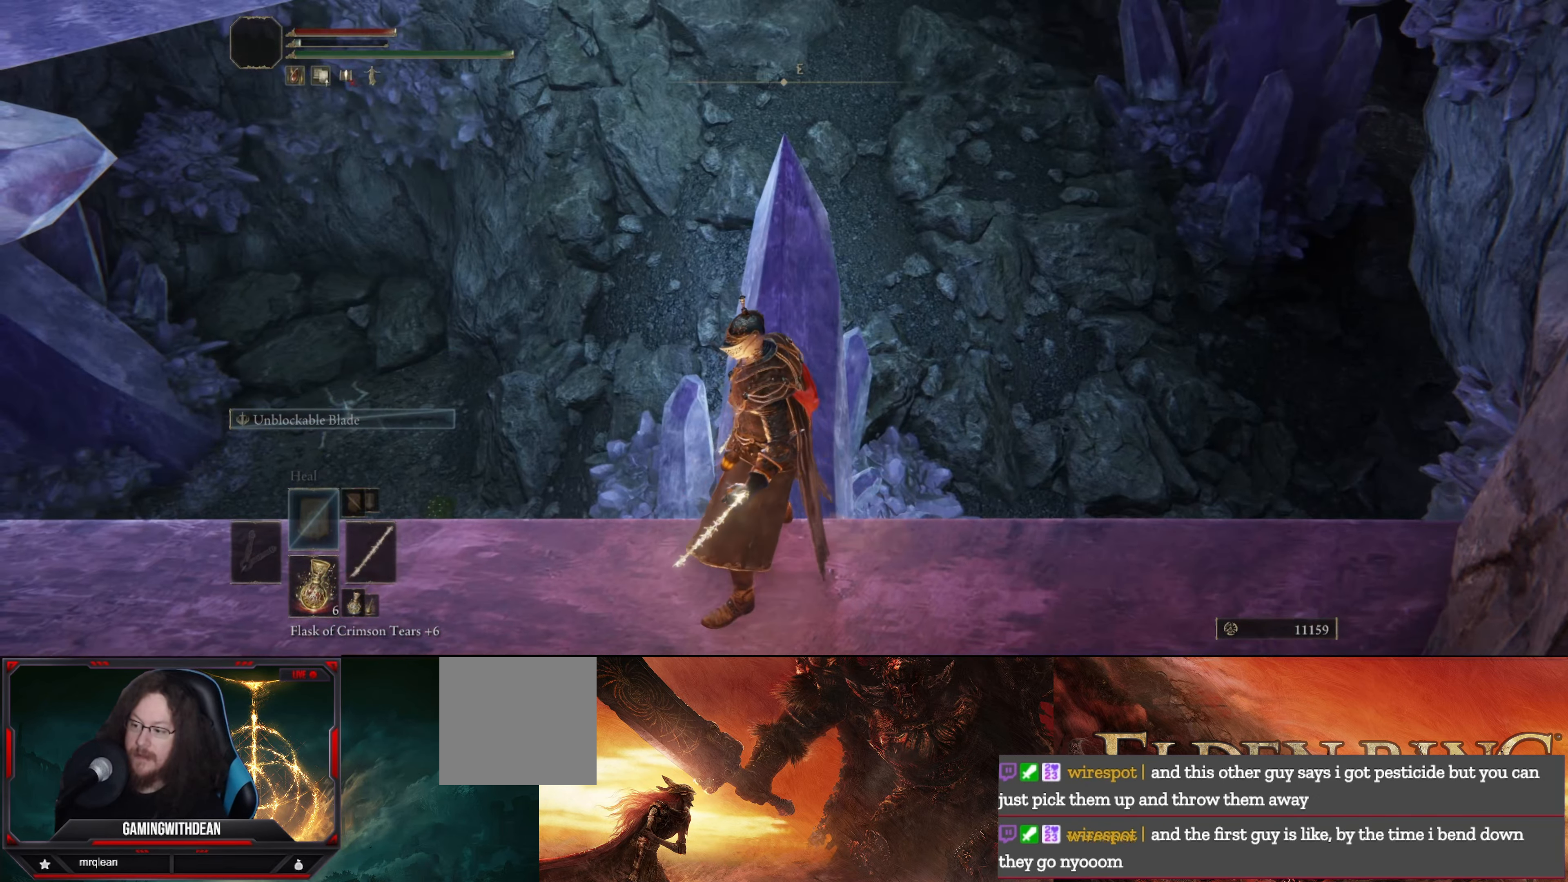
{"buttons": [], "left_stick": "center", "right_stick": "down-right", "events": [[67, "right_stick", "down-left"], [150, "left_stick", "center"], [234, "right_stick", "center"], [484, "right_stick", "down-right"]]}
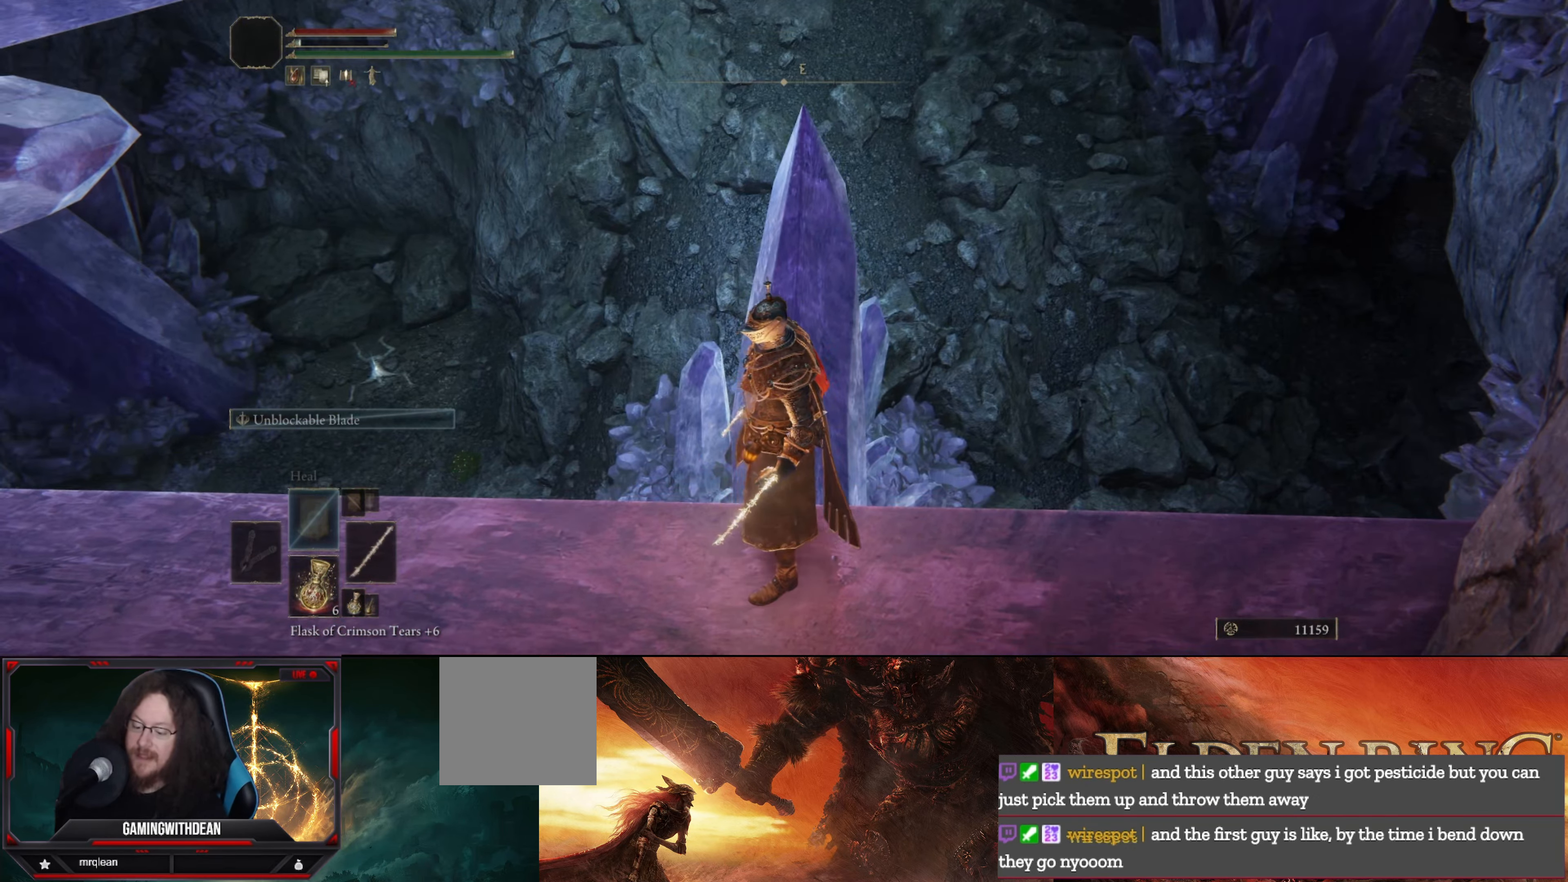
{"buttons": [], "left_stick": "center", "right_stick": "center", "events": [[266, "right_stick", "center"]]}
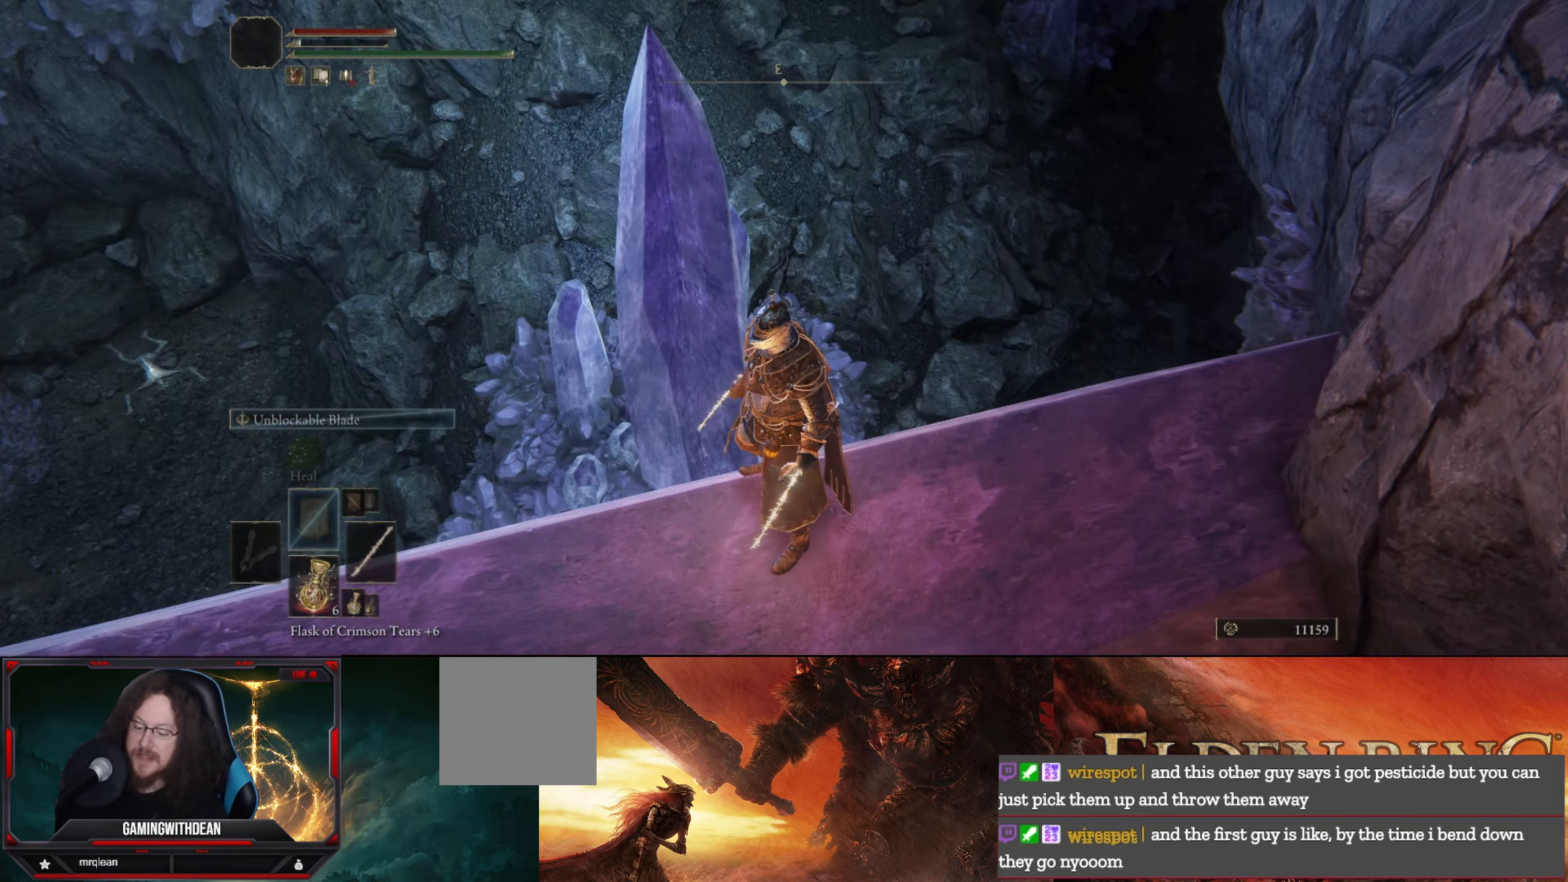
{"buttons": [], "left_stick": "right", "right_stick": "center", "events": [[266, "right_stick", "right"], [416, "left_stick", "right"], [450, "right_stick", "center"]]}
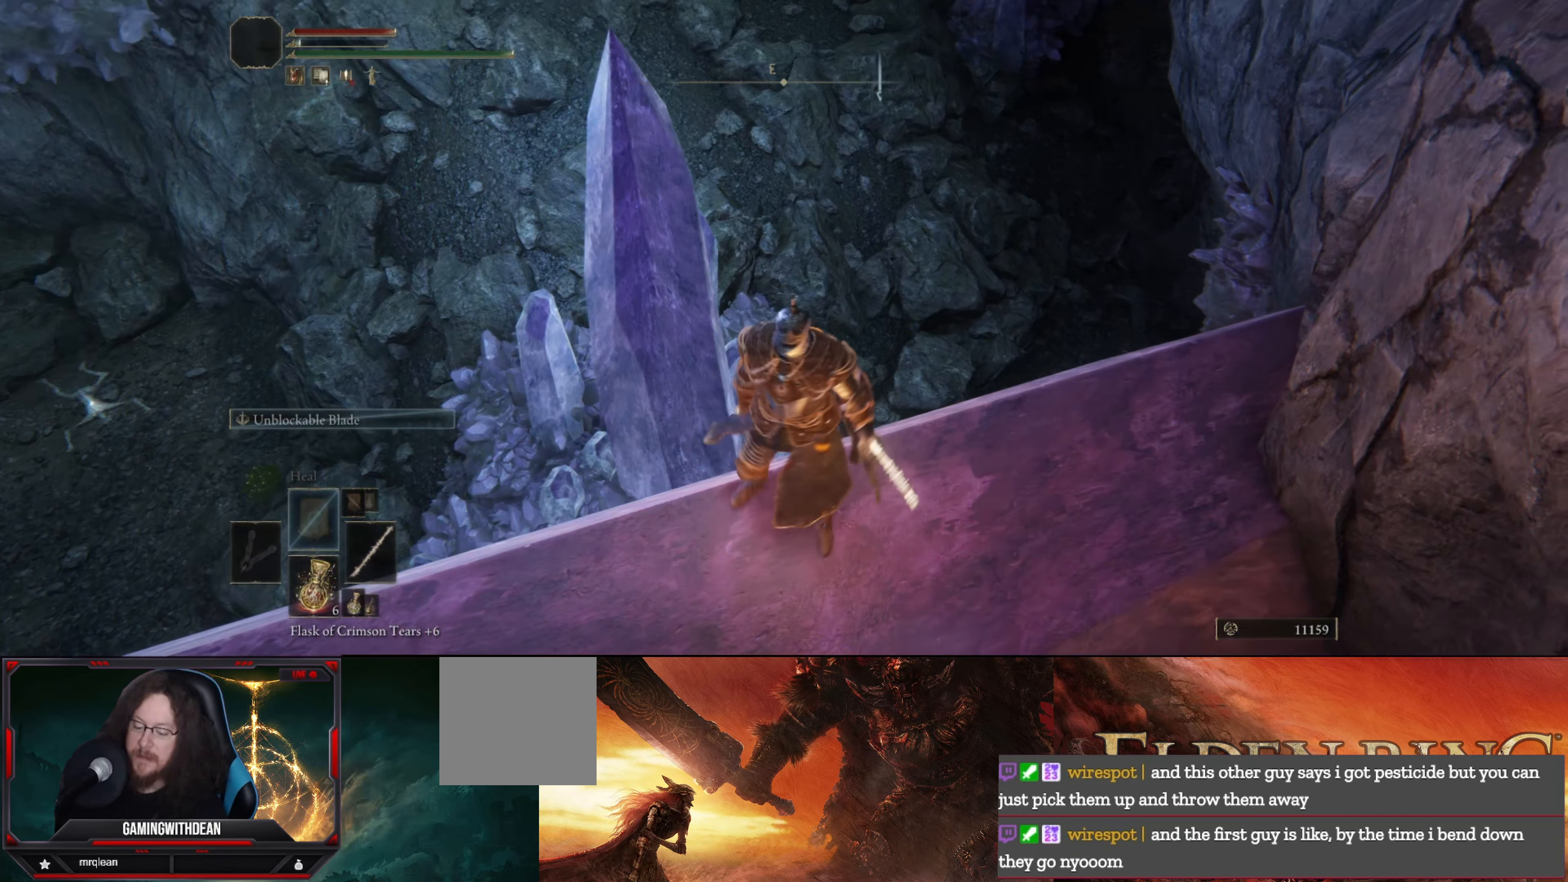
{"buttons": ["A"], "left_stick": "up", "right_stick": "center", "events": [[116, "left_stick", "up-right"], [266, "left_stick", "up"], [383, "A", "down"]]}
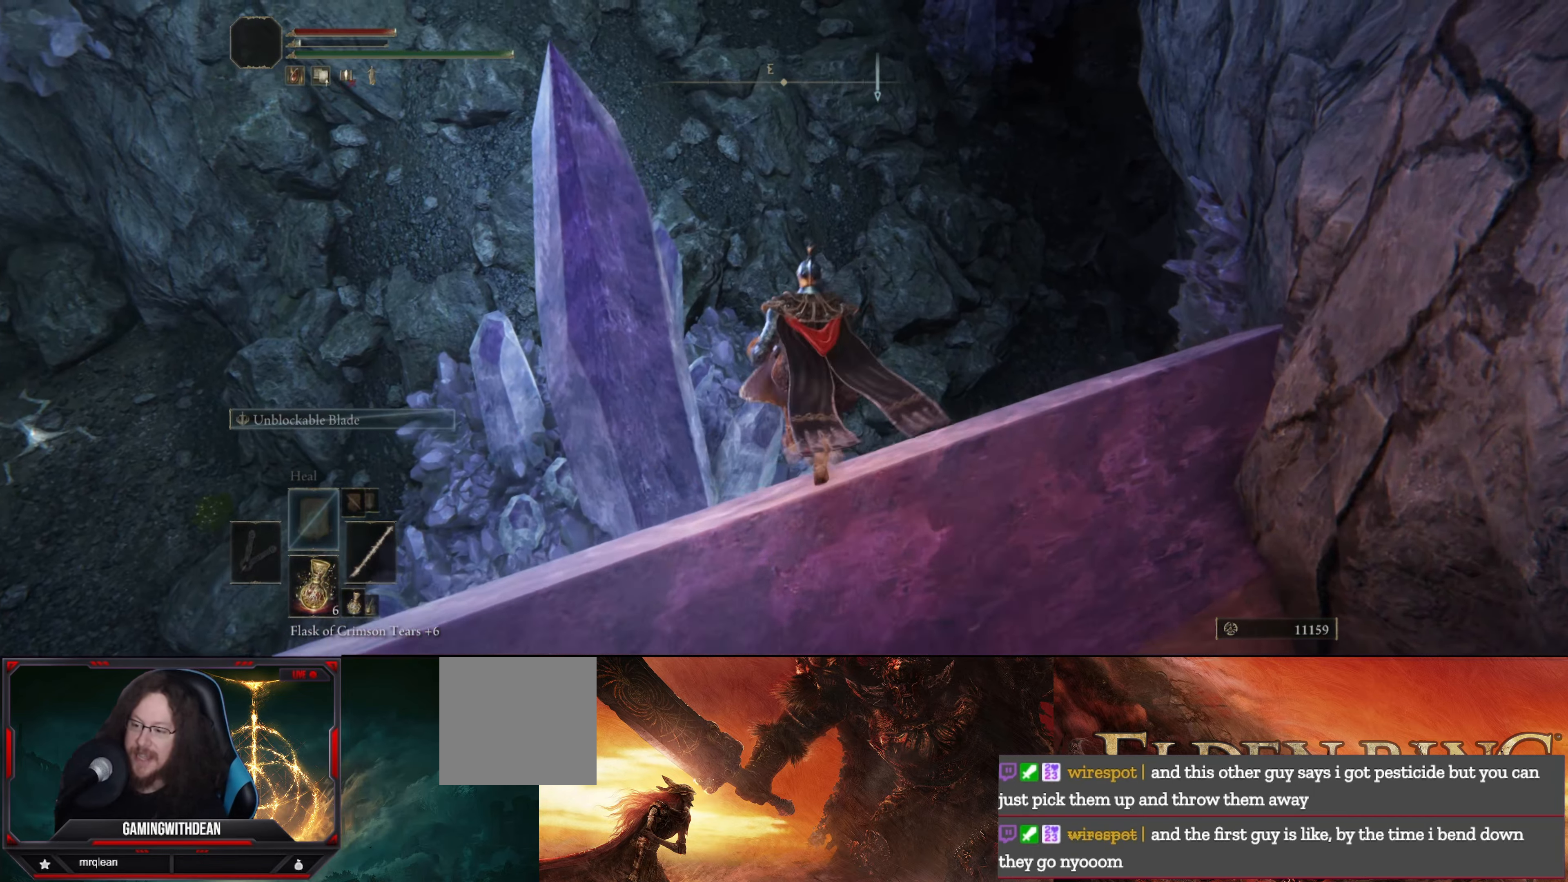
{"buttons": [], "left_stick": "up-left", "right_stick": "center", "events": [[16, "A", "up"], [483, "left_stick", "up-left"]]}